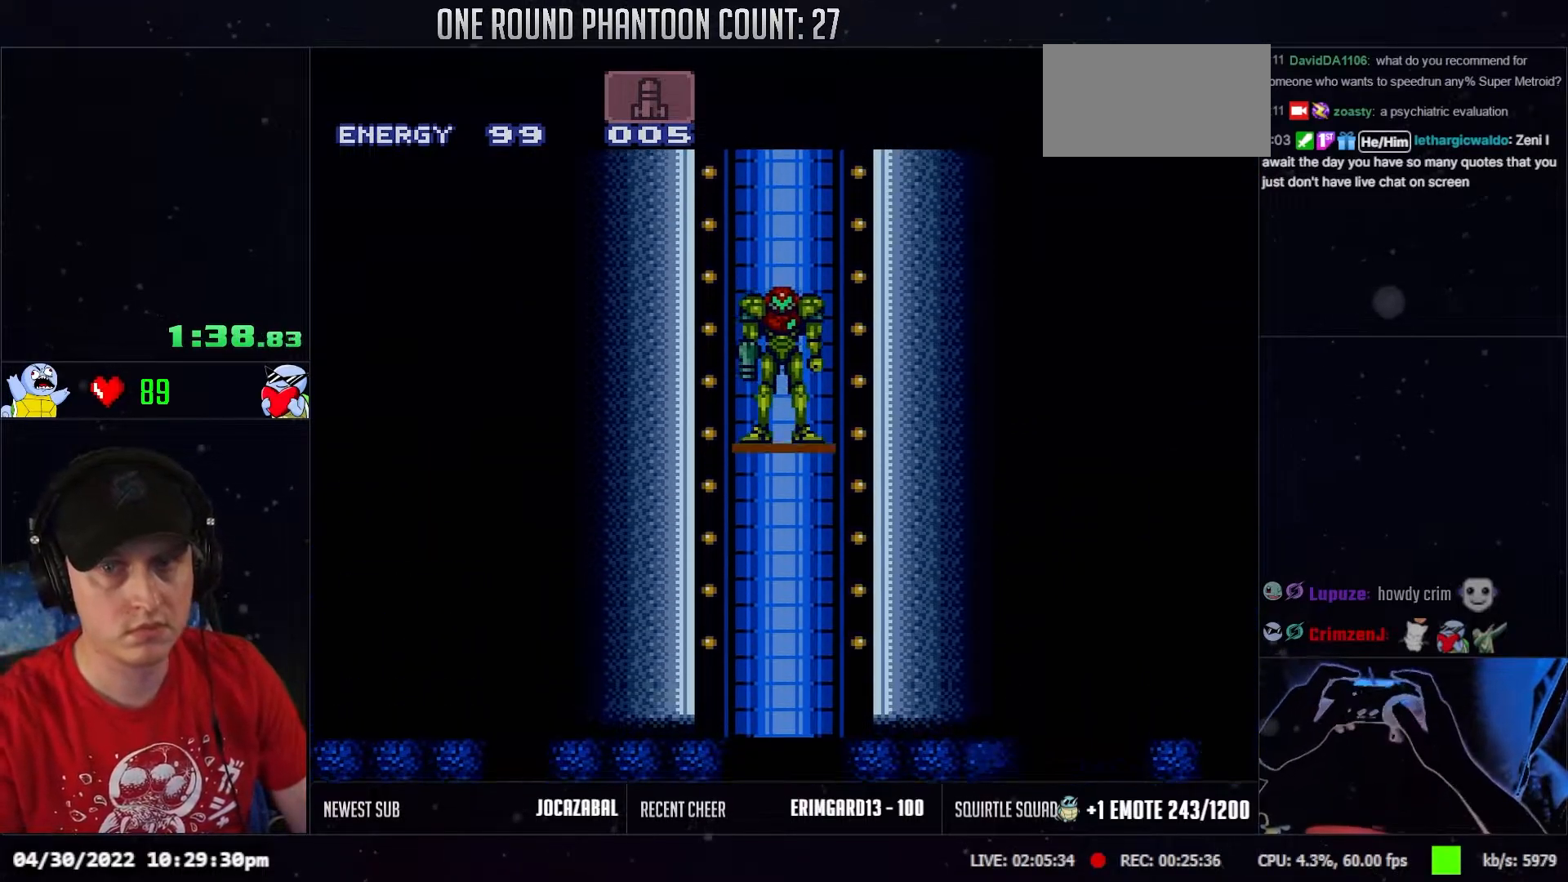
Gameplay with a controller (Nintendo layout); each line is a JSON object with the inputs held at the frame after it. "events" lists button and stick changes between this image and that frame as [ms after this image, input, new state], when the widget could be followed in between. Not read: A B L3 R3 X Y.
{"buttons": [], "events": []}
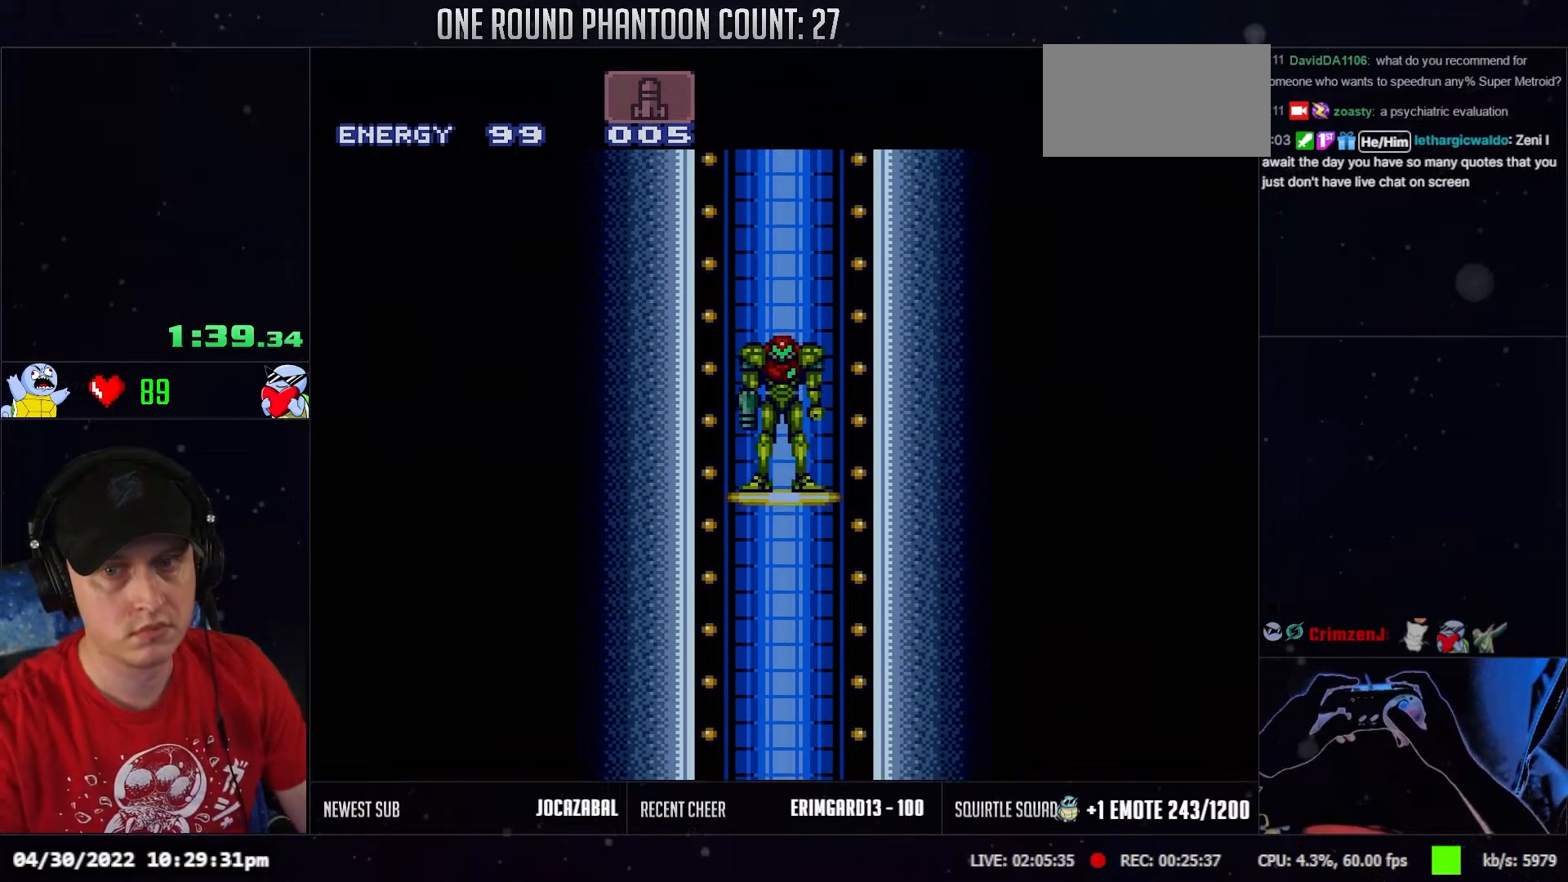
{"buttons": [], "events": []}
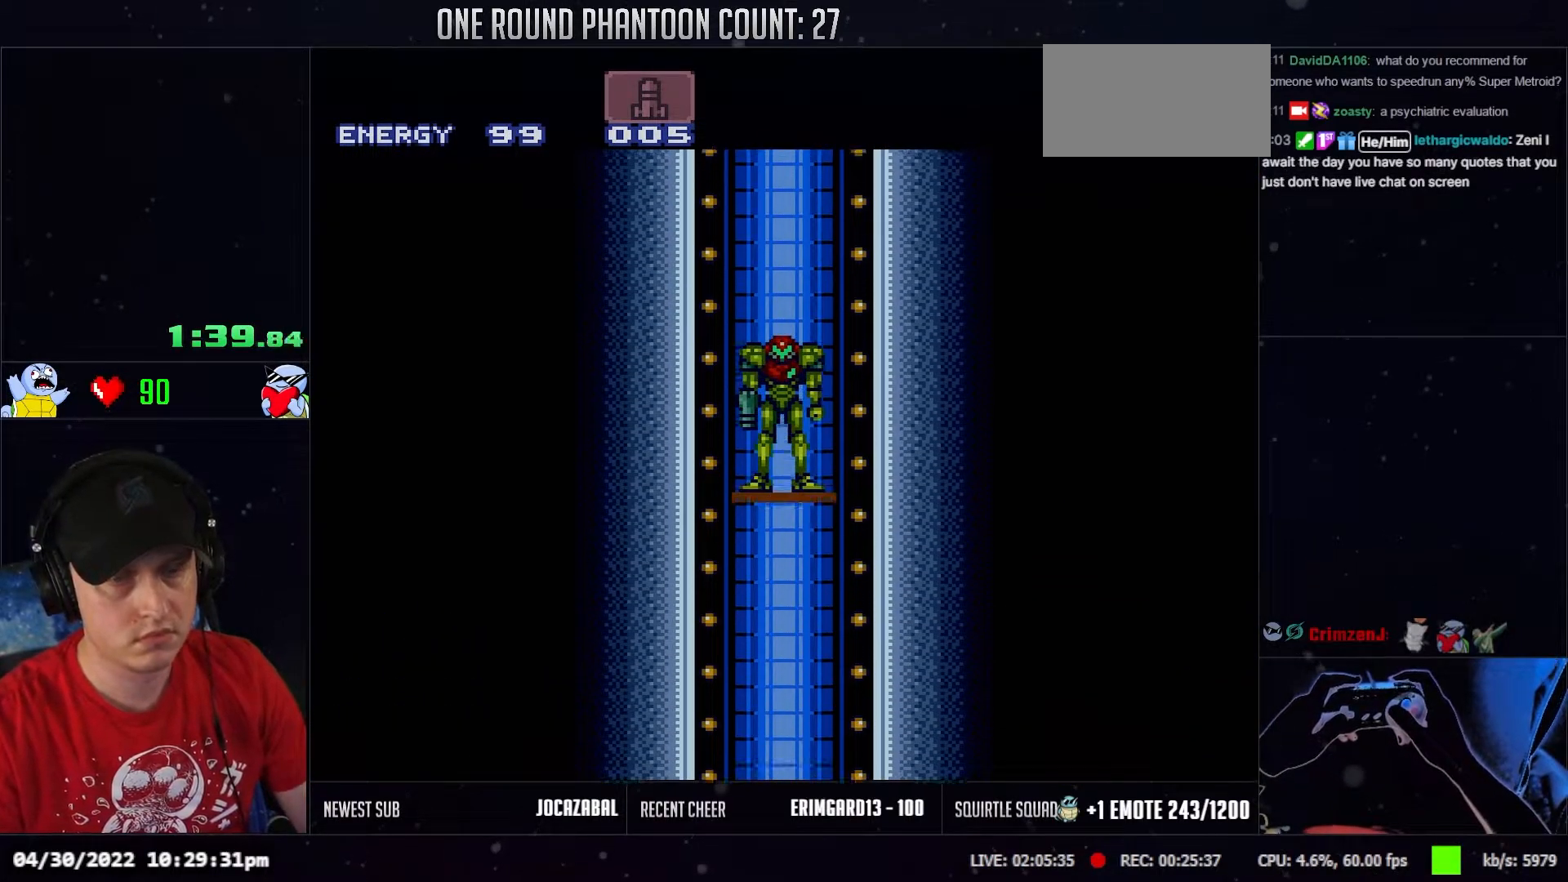
{"buttons": ["DPAD_LEFT"], "events": [[417, "DPAD_LEFT", "down"]]}
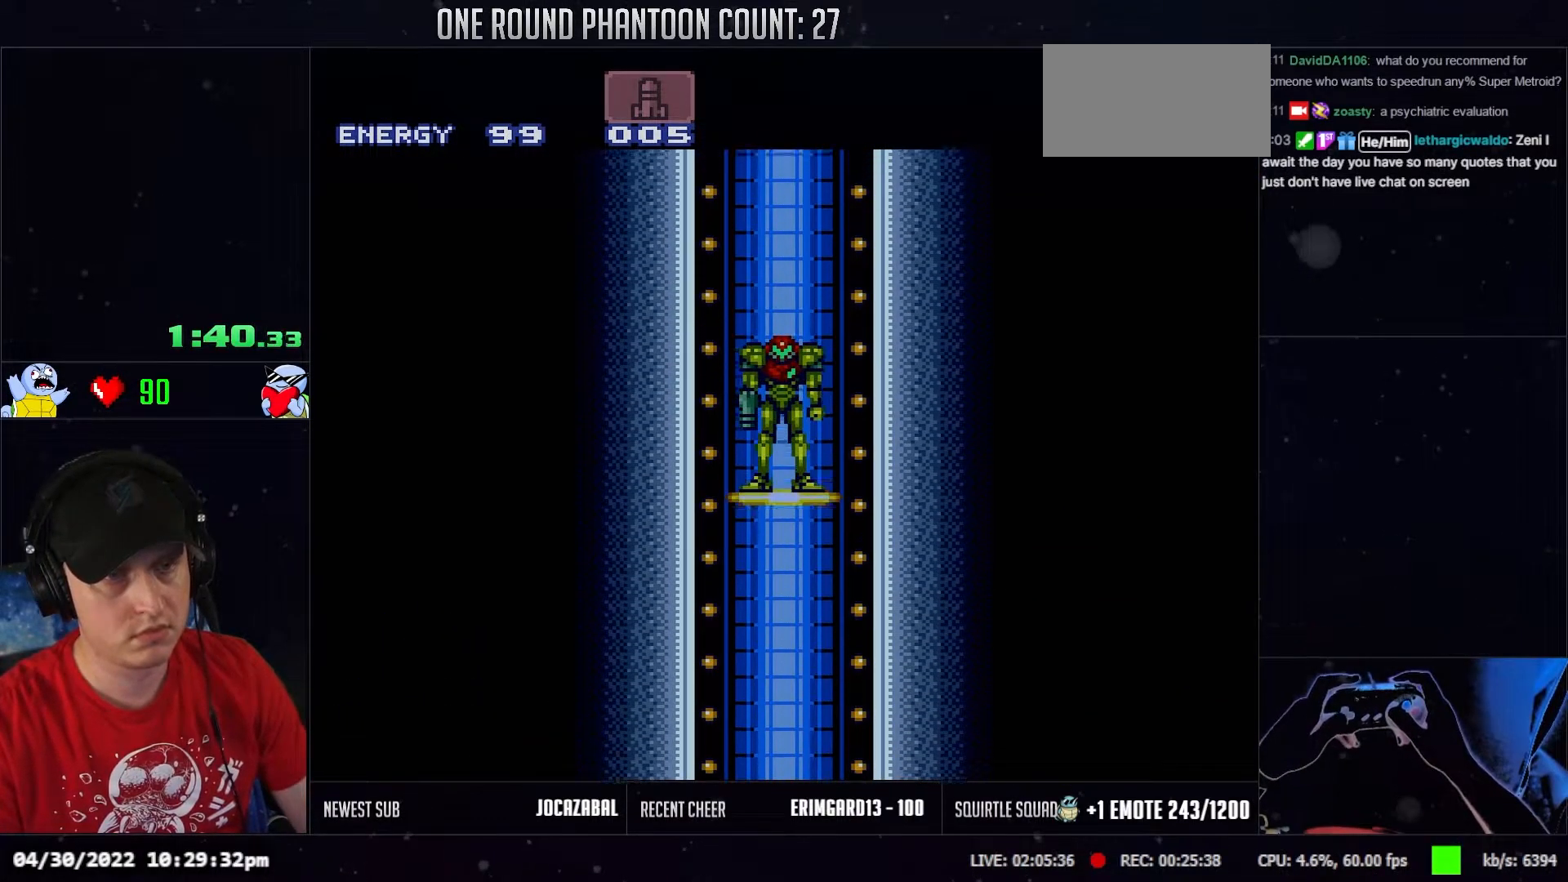
{"buttons": ["DPAD_LEFT"], "events": []}
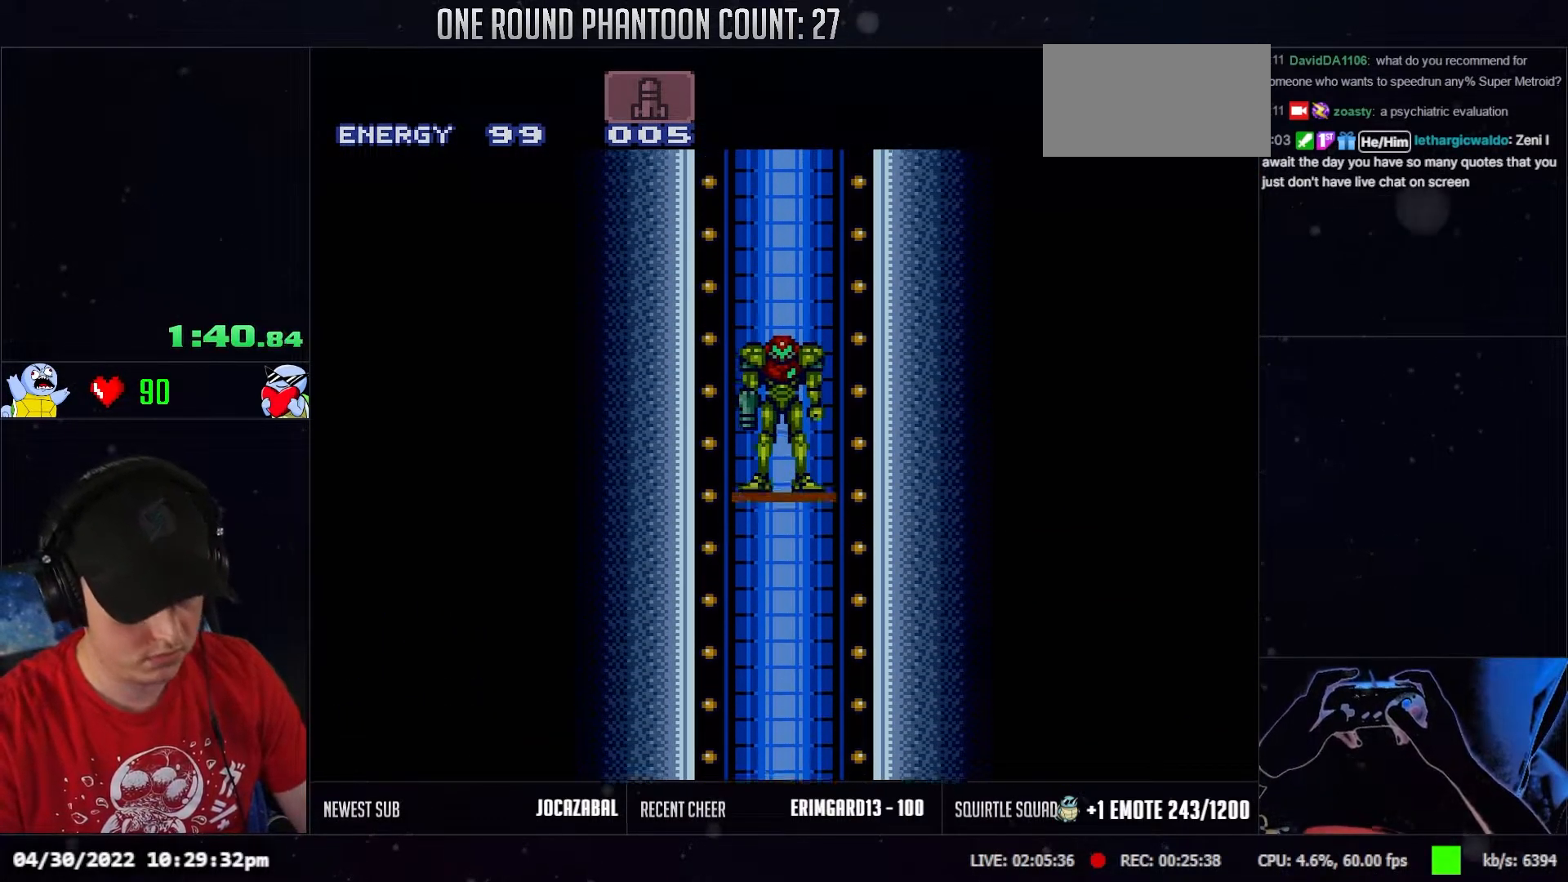
{"buttons": ["DPAD_LEFT"], "events": []}
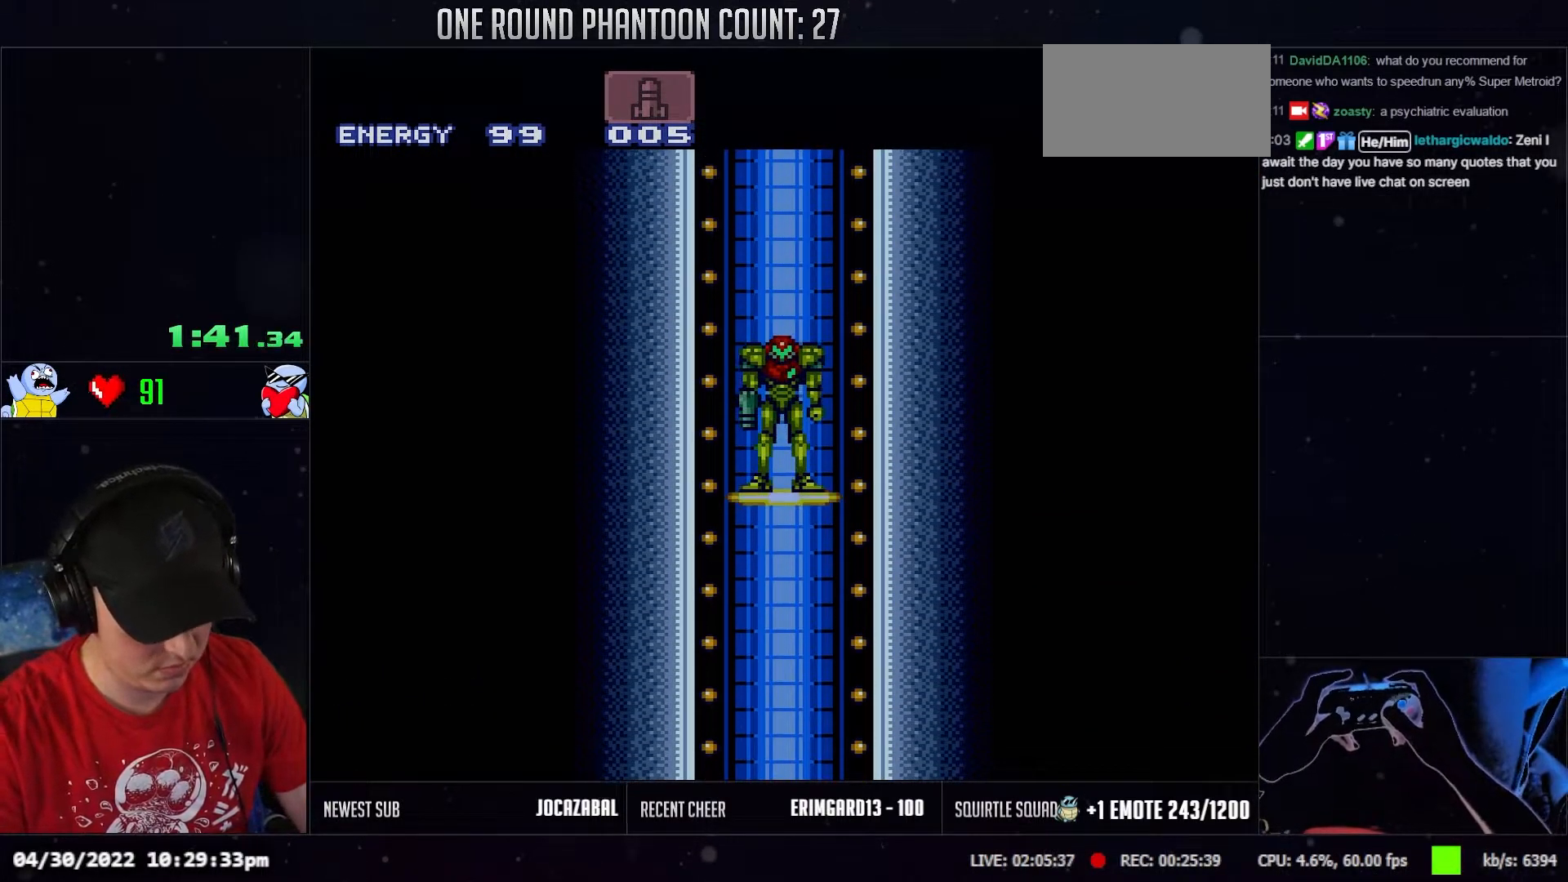
{"buttons": ["DPAD_LEFT"], "events": []}
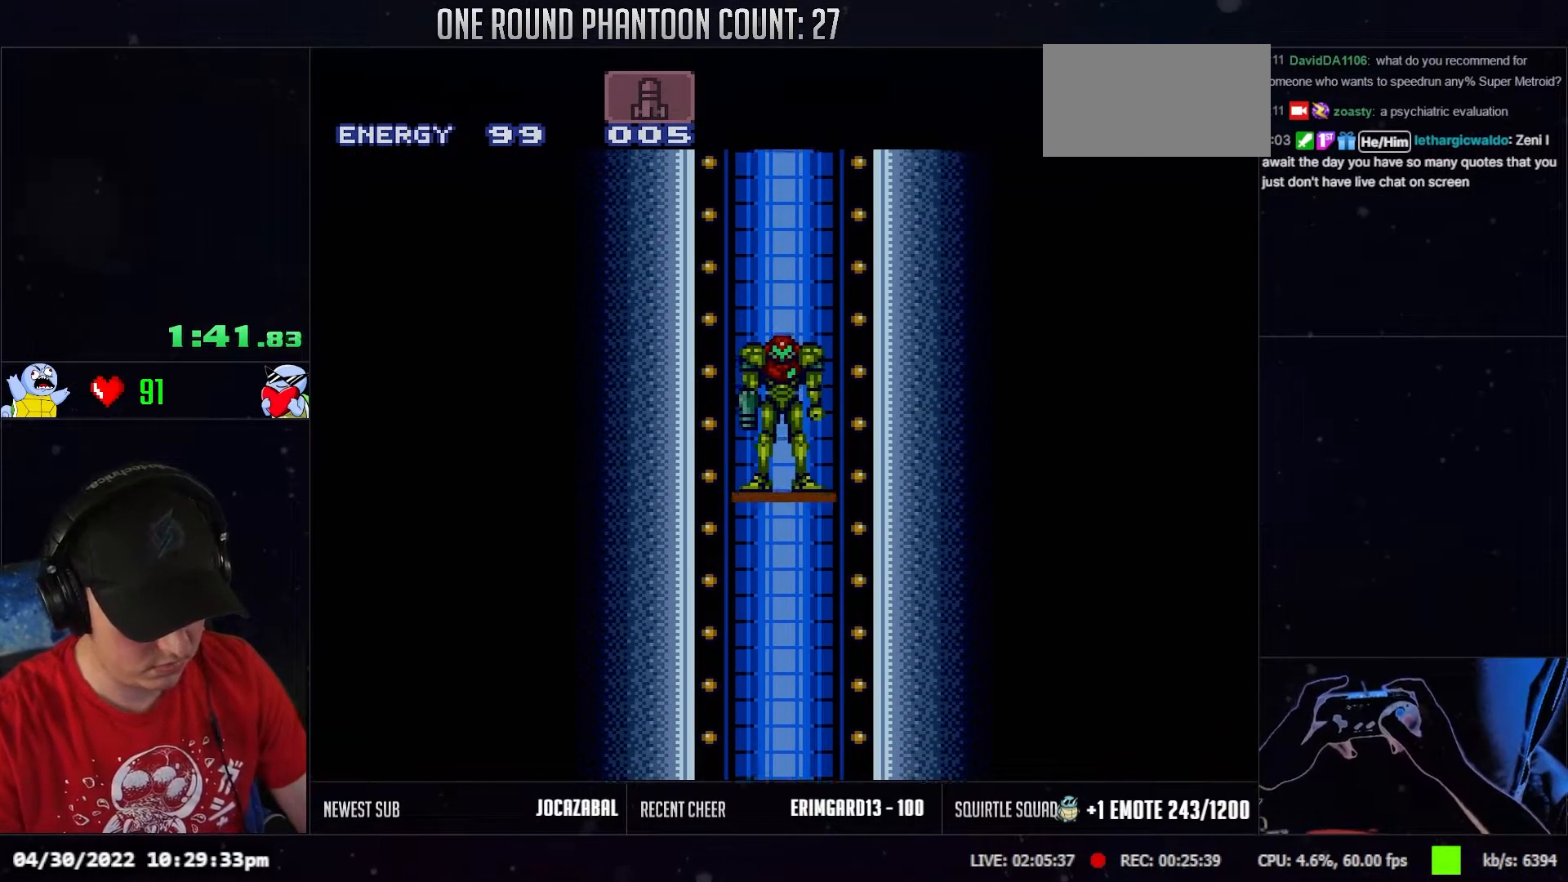
{"buttons": ["DPAD_LEFT"], "events": [[317, "DPAD_LEFT", "up"], [450, "DPAD_LEFT", "down"]]}
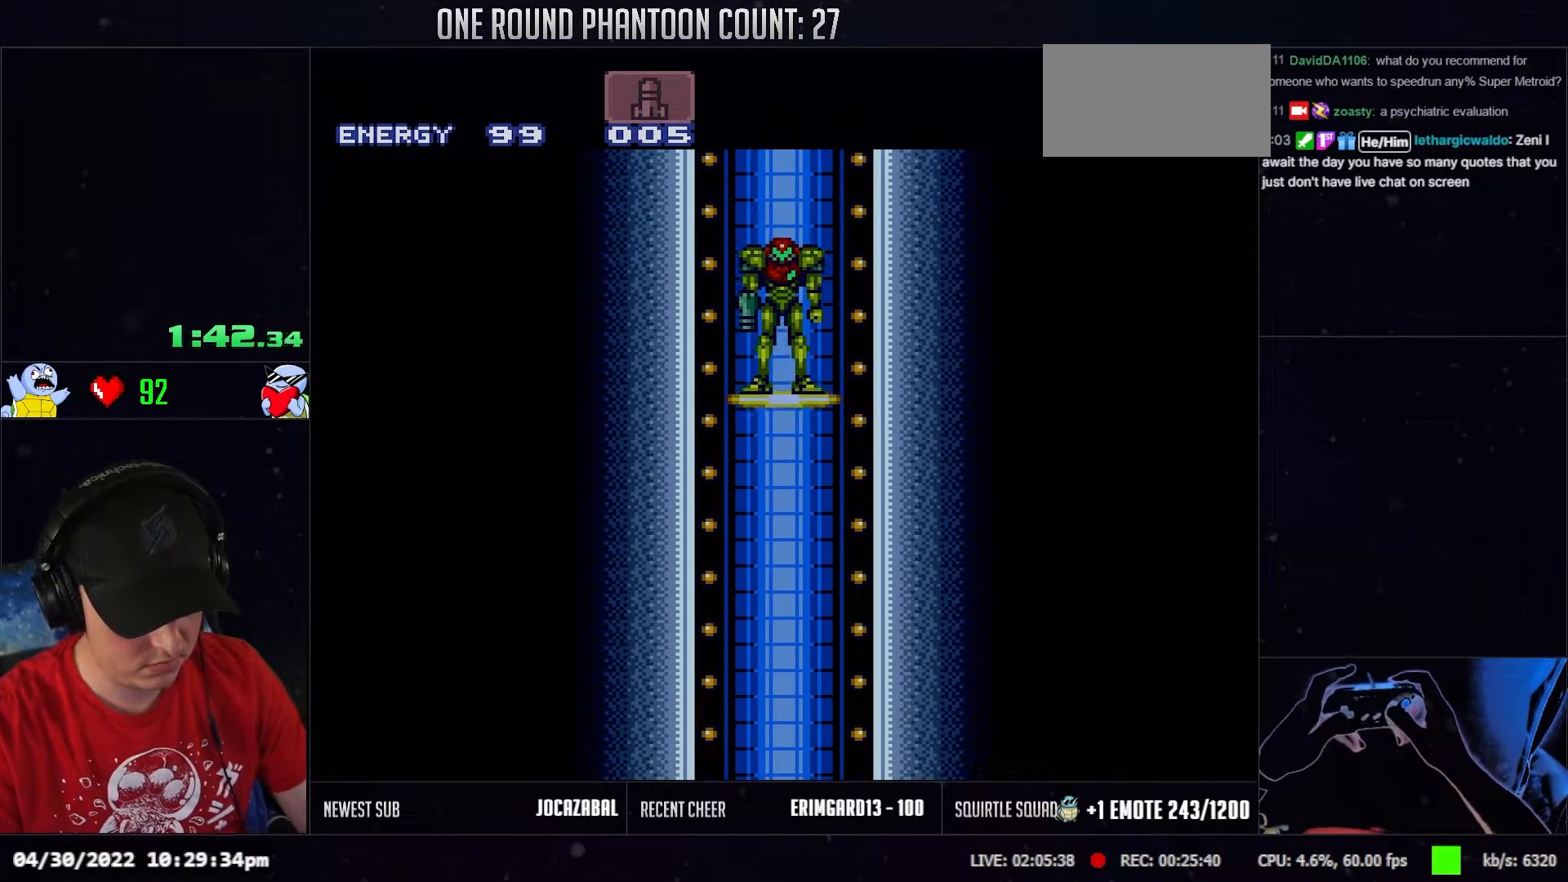
{"buttons": ["DPAD_LEFT"], "events": []}
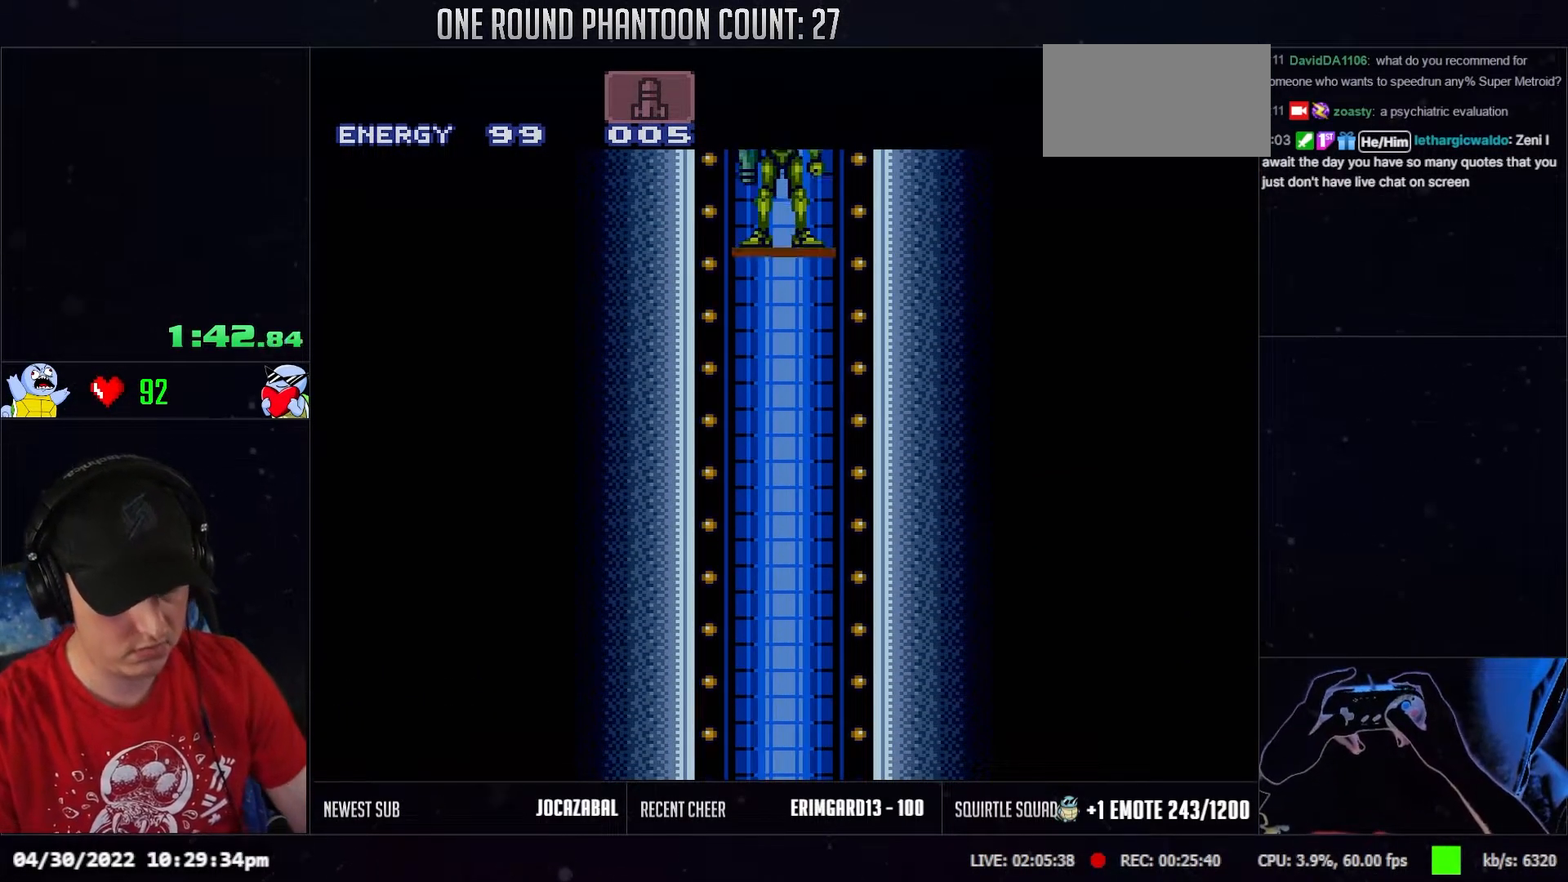
{"buttons": ["DPAD_LEFT"], "events": [[67, "DPAD_LEFT", "up"], [250, "DPAD_LEFT", "down"]]}
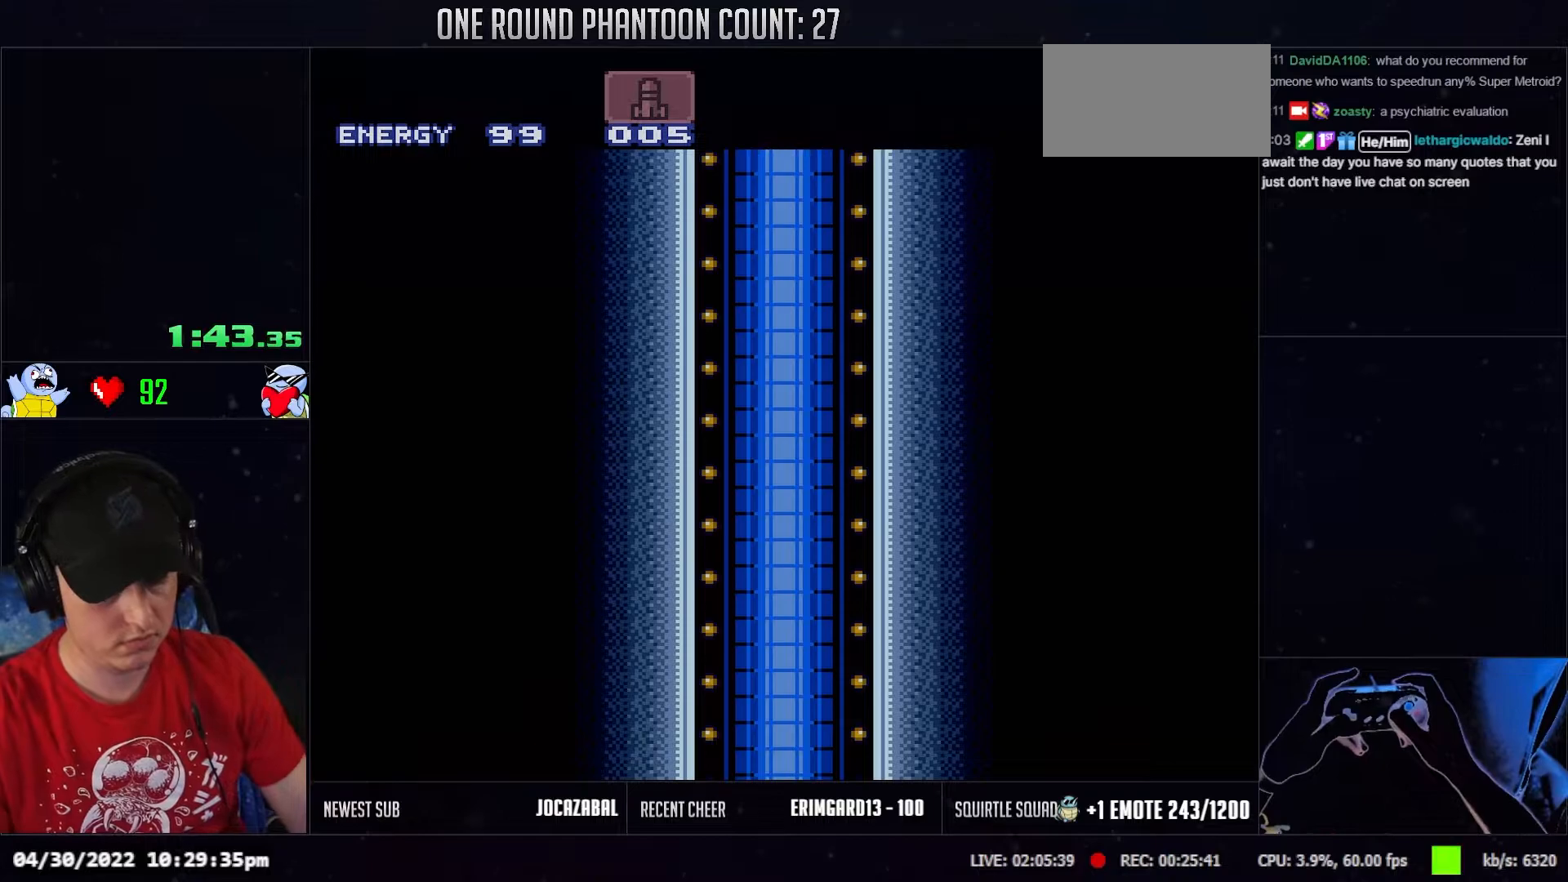
{"buttons": ["DPAD_LEFT"], "events": [[150, "DPAD_LEFT", "up"], [333, "DPAD_LEFT", "down"]]}
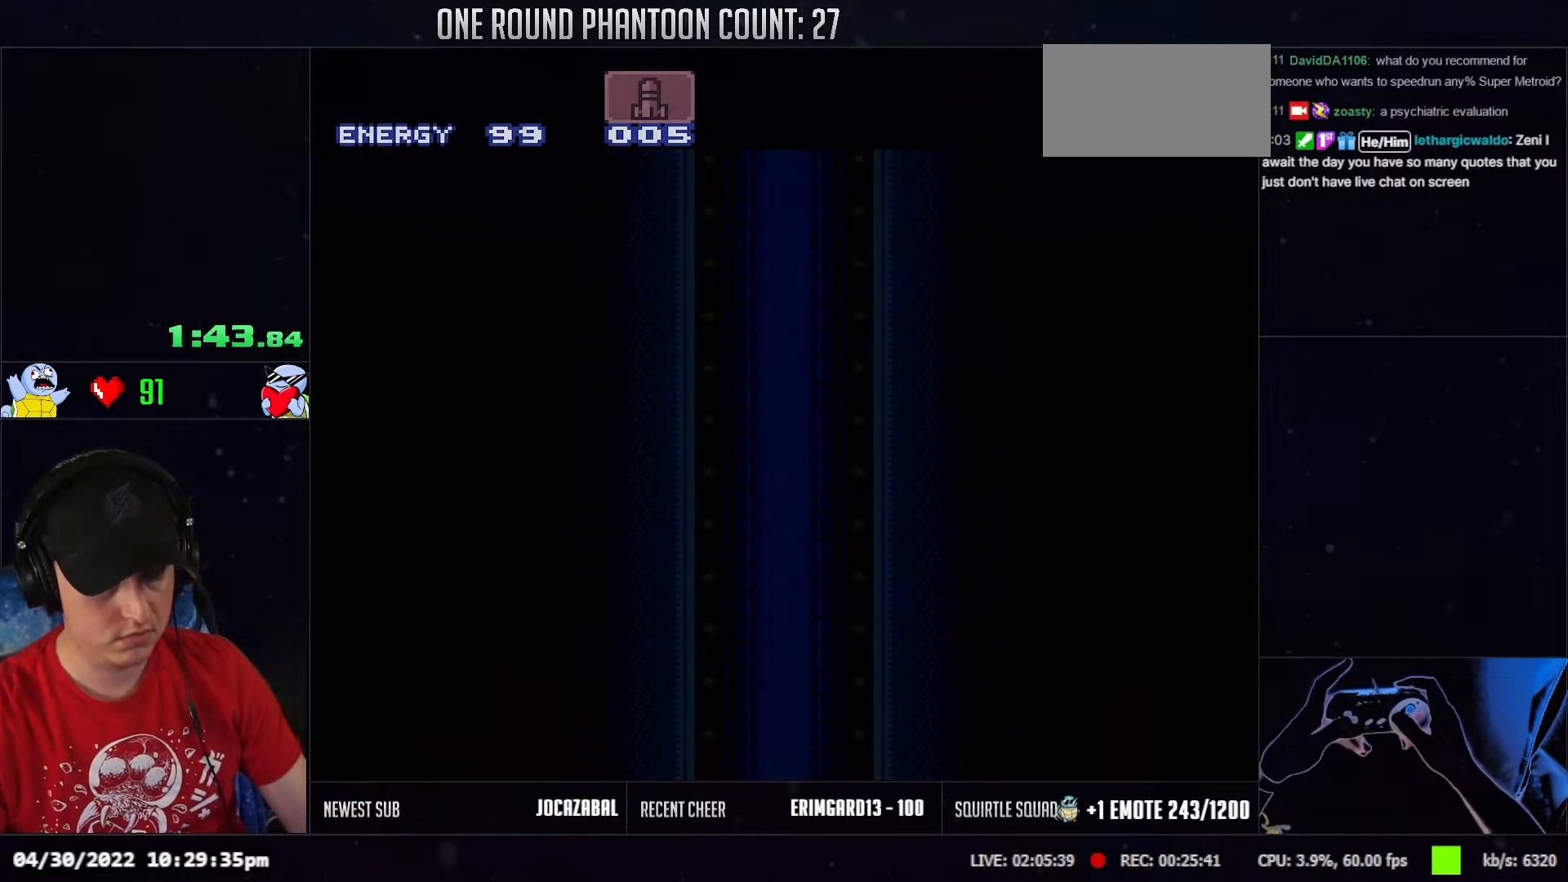
{"buttons": ["DPAD_LEFT"], "events": []}
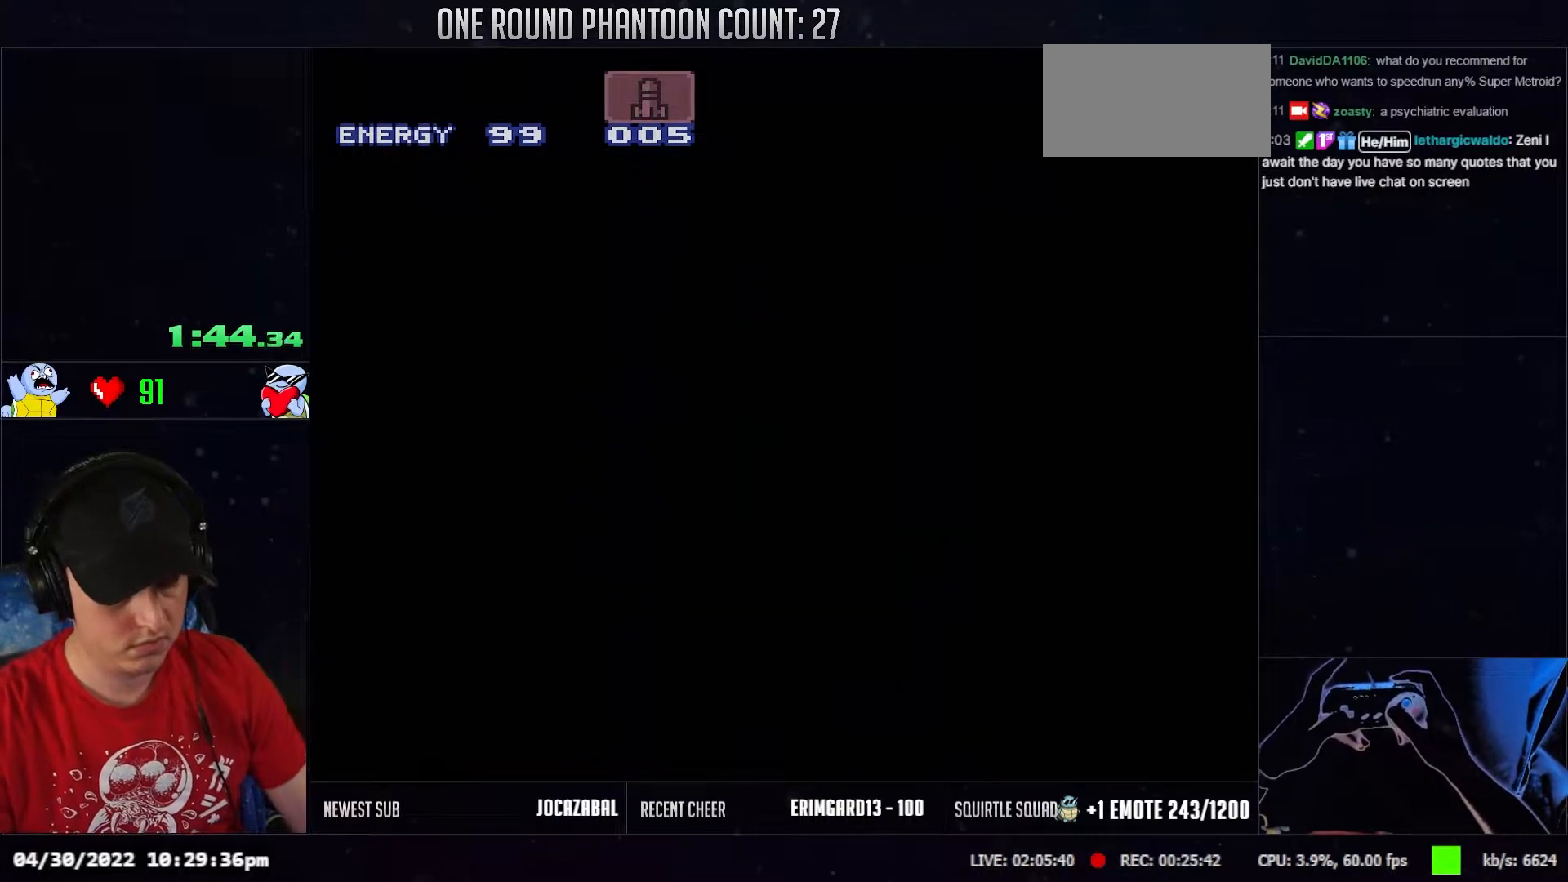
{"buttons": ["DPAD_LEFT"], "events": []}
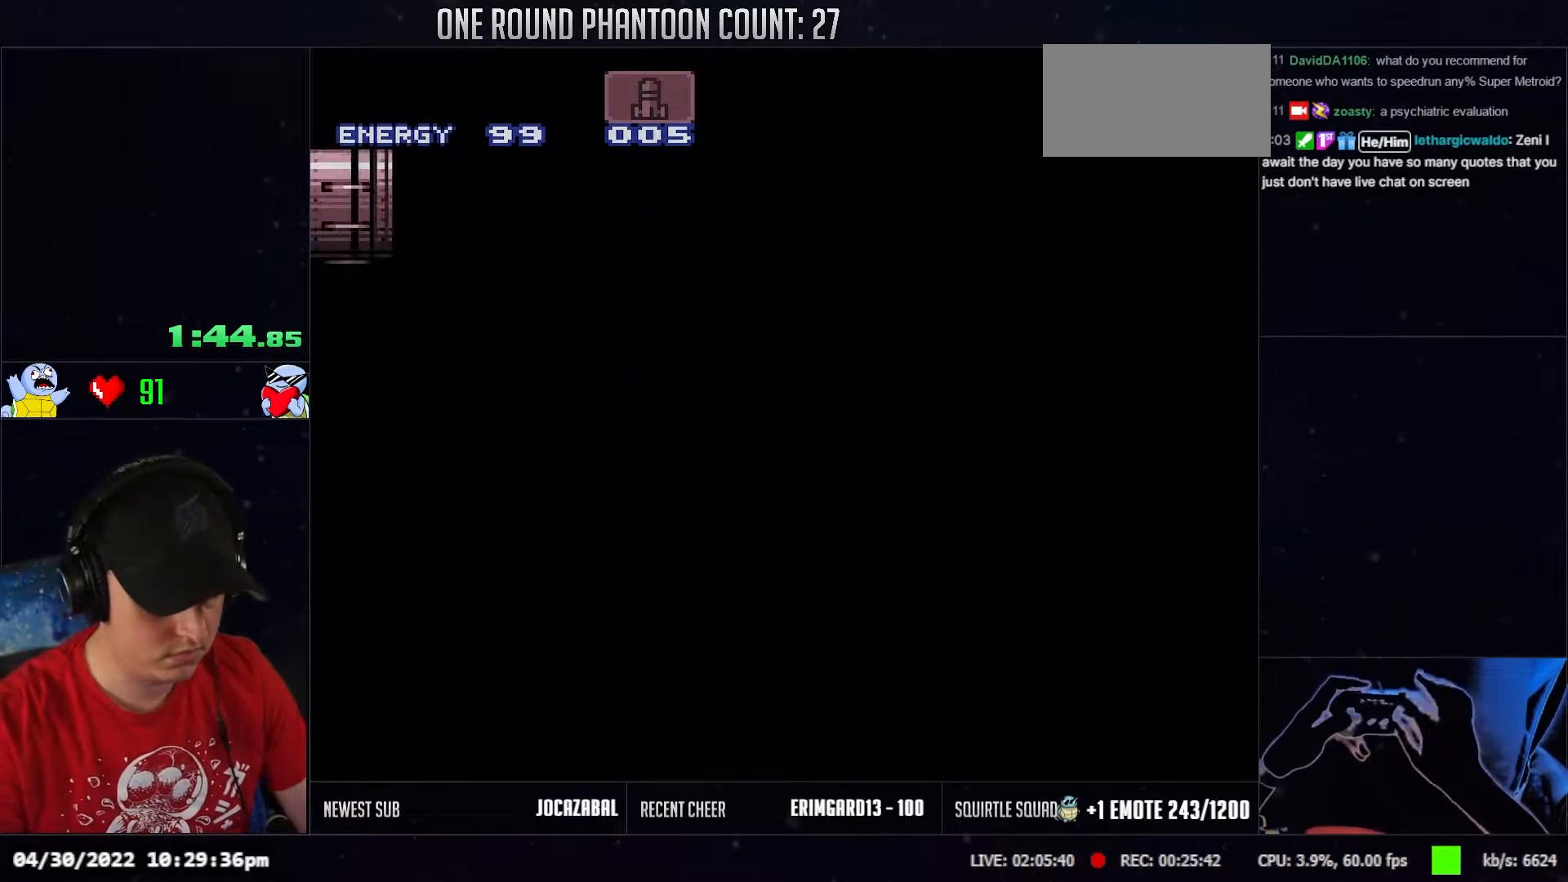
{"buttons": ["DPAD_LEFT"], "events": [[417, "DPAD_LEFT", "up"], [500, "DPAD_LEFT", "down"]]}
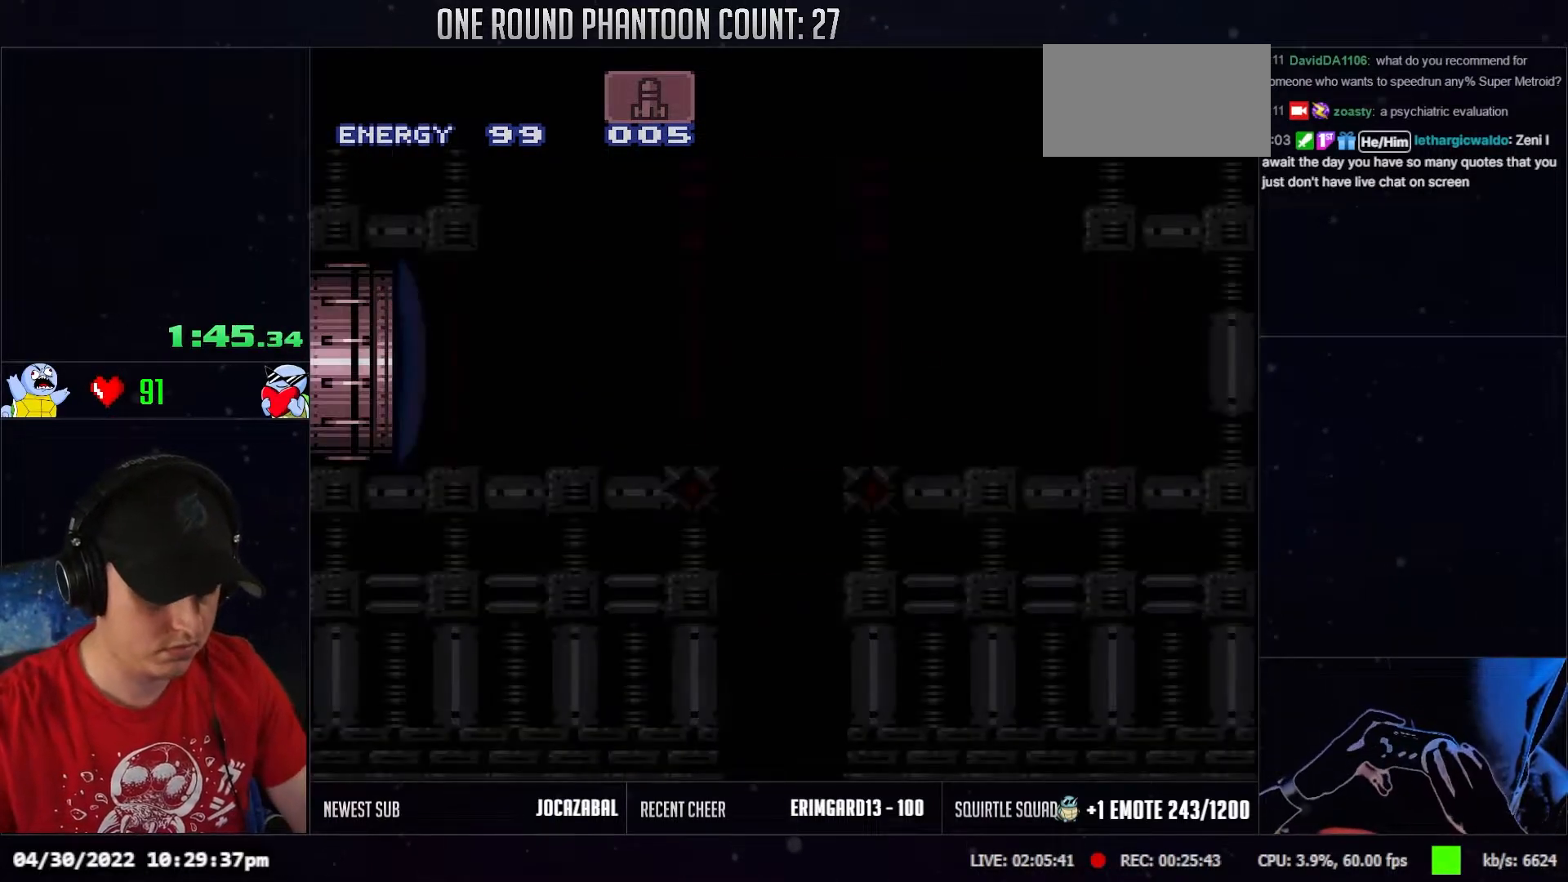
{"buttons": ["DPAD_LEFT"], "events": []}
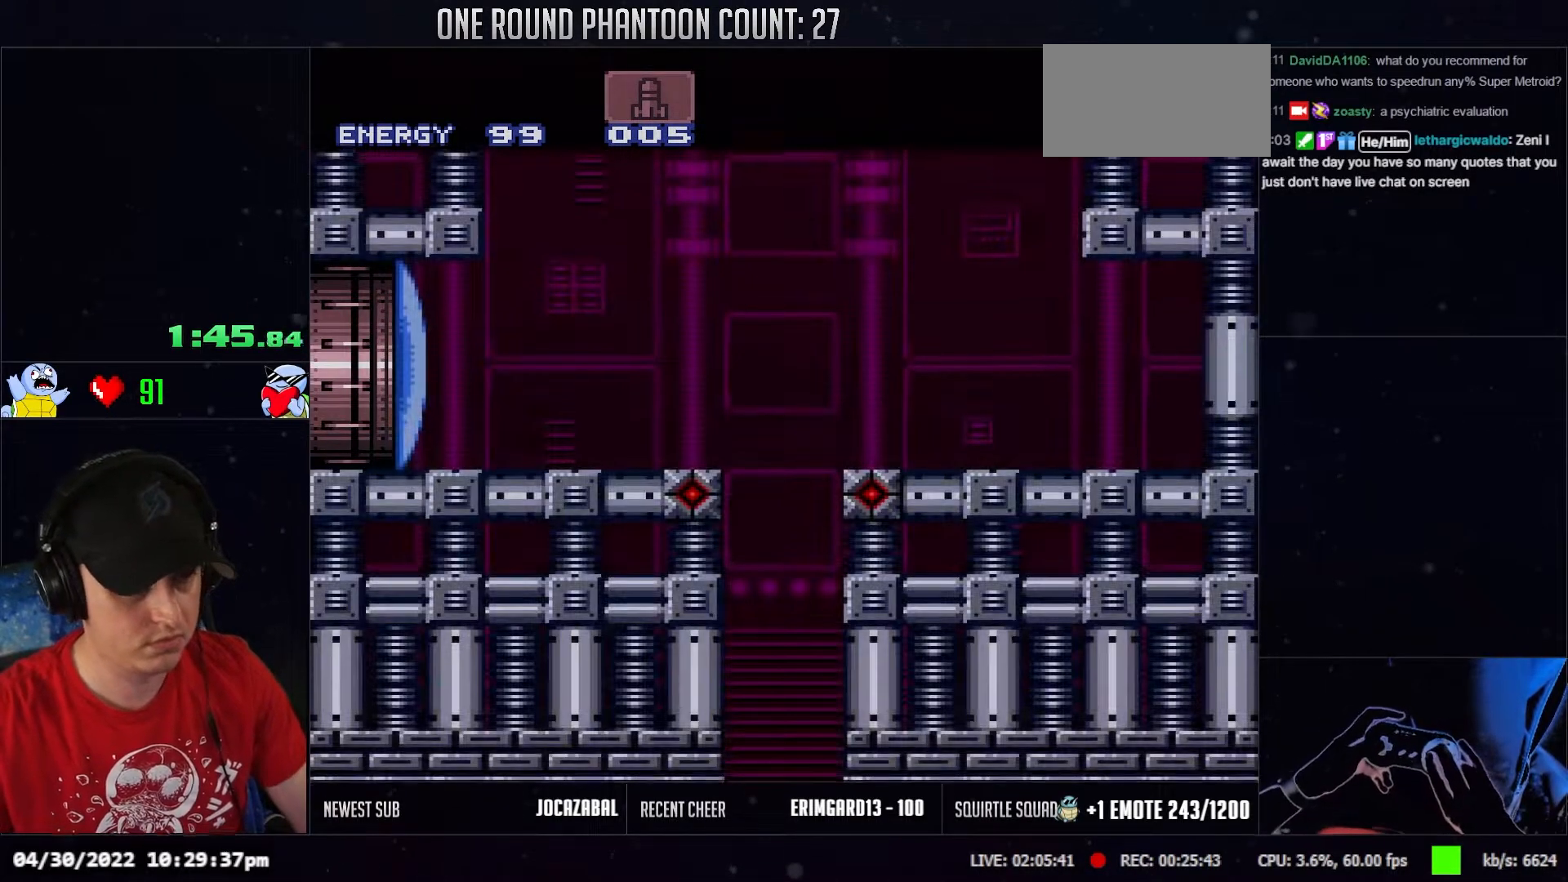
{"buttons": ["DPAD_LEFT"], "events": [[183, "DPAD_LEFT", "up"], [283, "DPAD_LEFT", "down"]]}
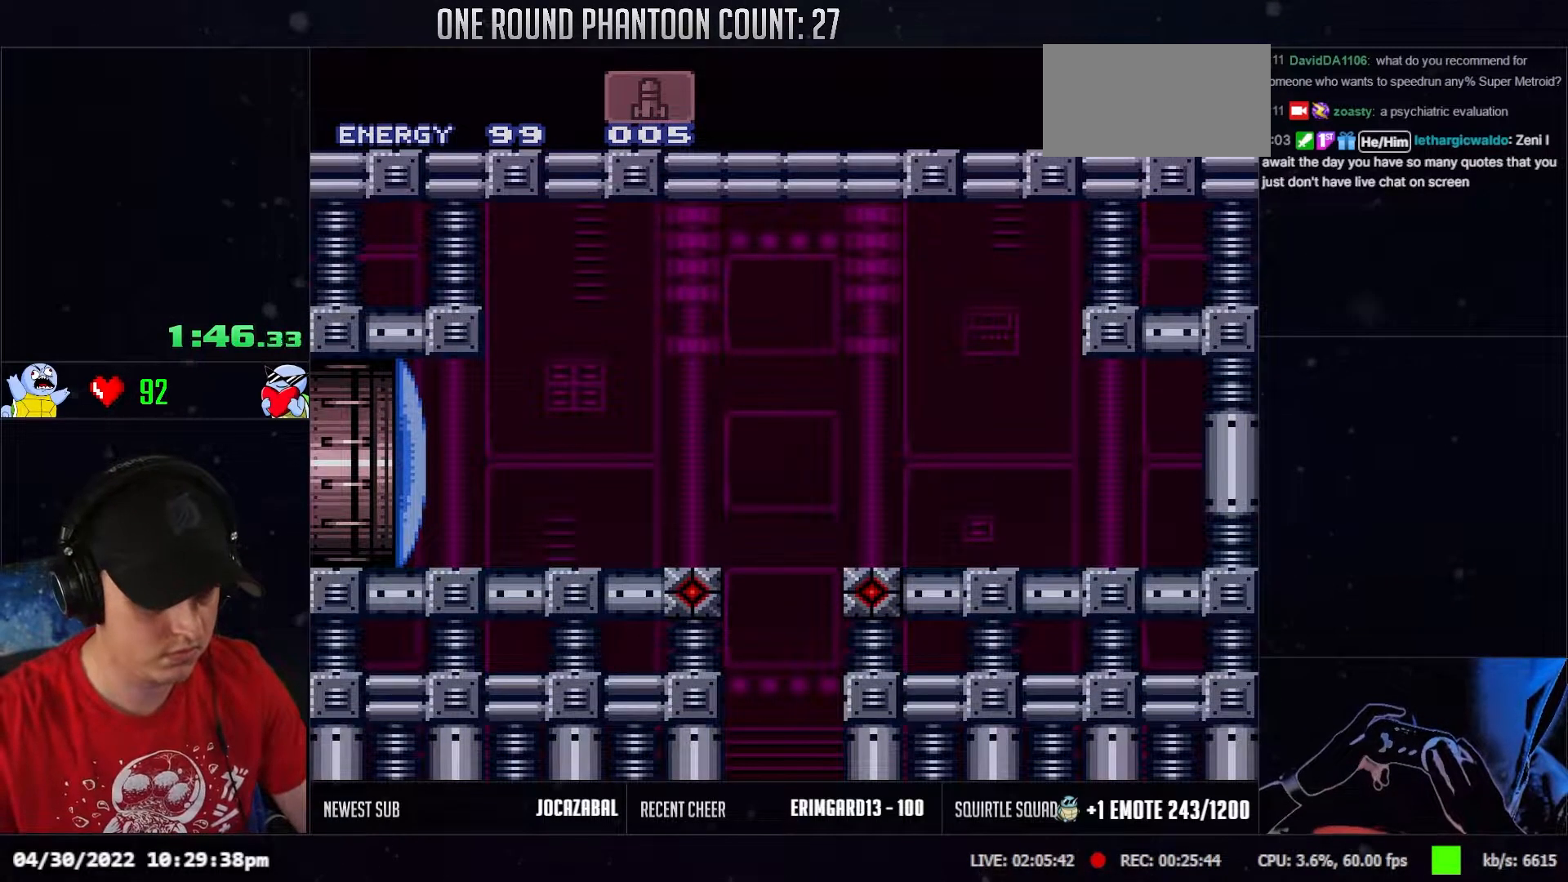
{"buttons": ["L1", "DPAD_LEFT"], "events": [[233, "L1", "down"], [317, "L1", "up"], [417, "L1", "down"]]}
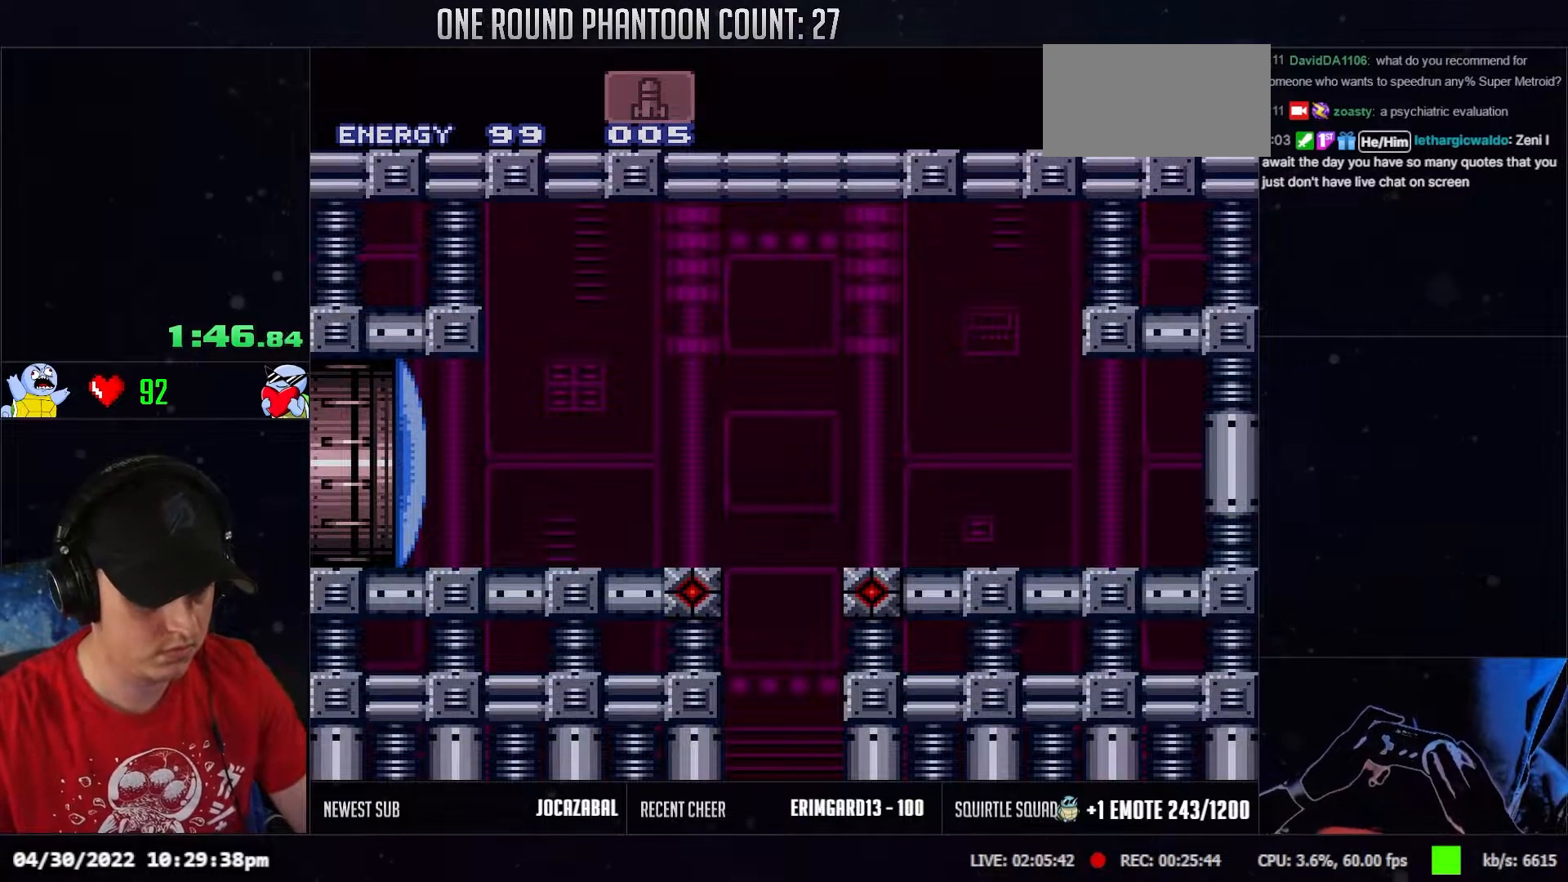
{"buttons": ["DPAD_LEFT"], "events": [[33, "L1", "up"], [100, "L1", "down"], [233, "L1", "up"], [283, "L1", "down"], [383, "L1", "up"]]}
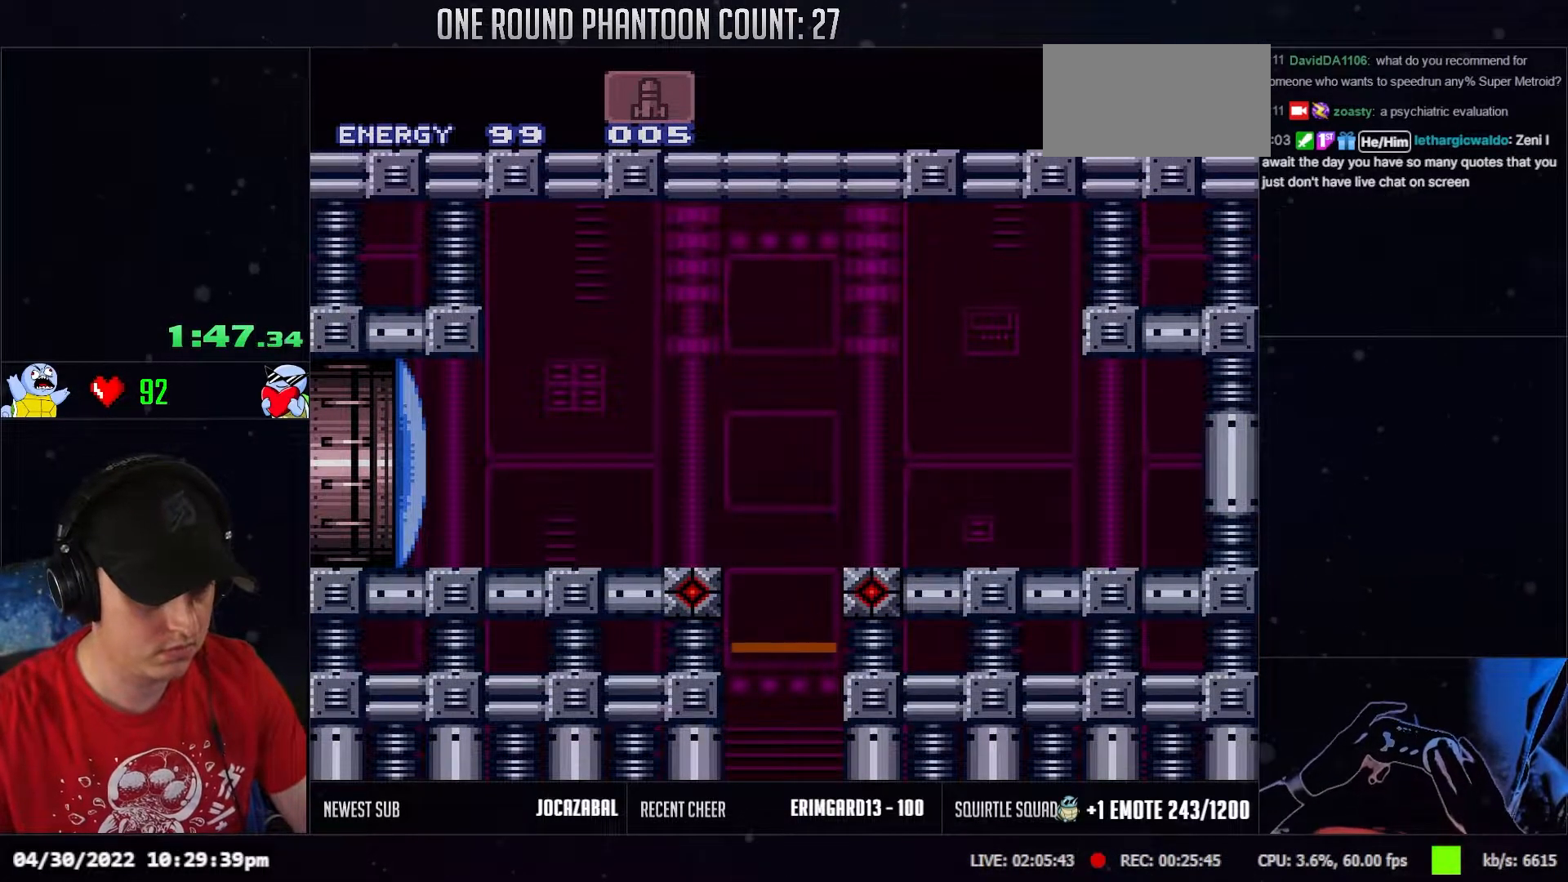
{"buttons": [], "events": [[500, "DPAD_LEFT", "up"]]}
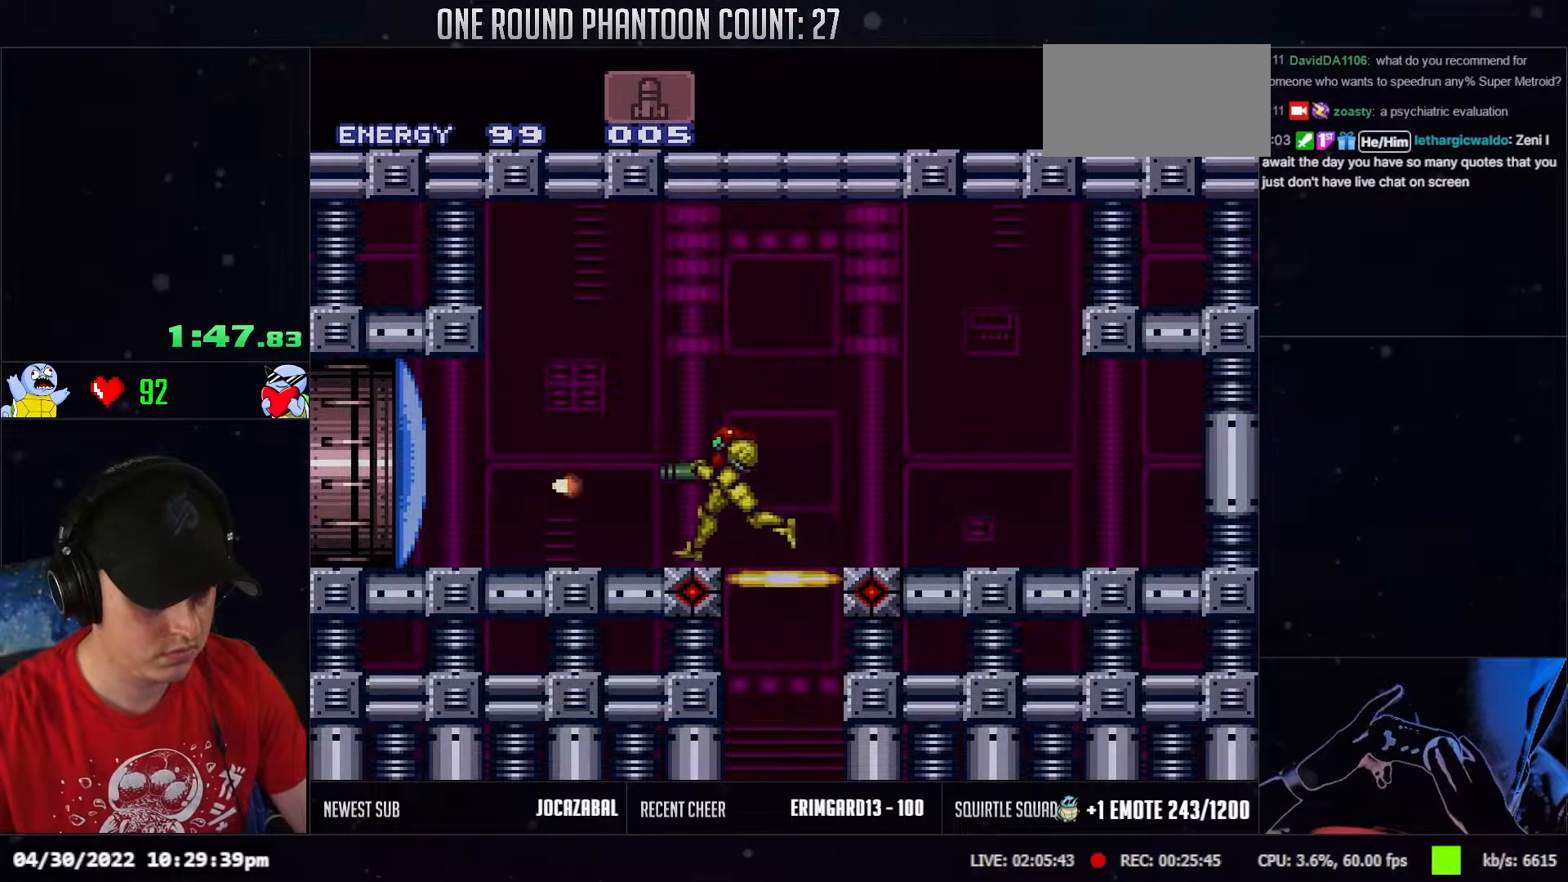
{"buttons": ["DPAD_LEFT"], "events": [[50, "DPAD_LEFT", "down"]]}
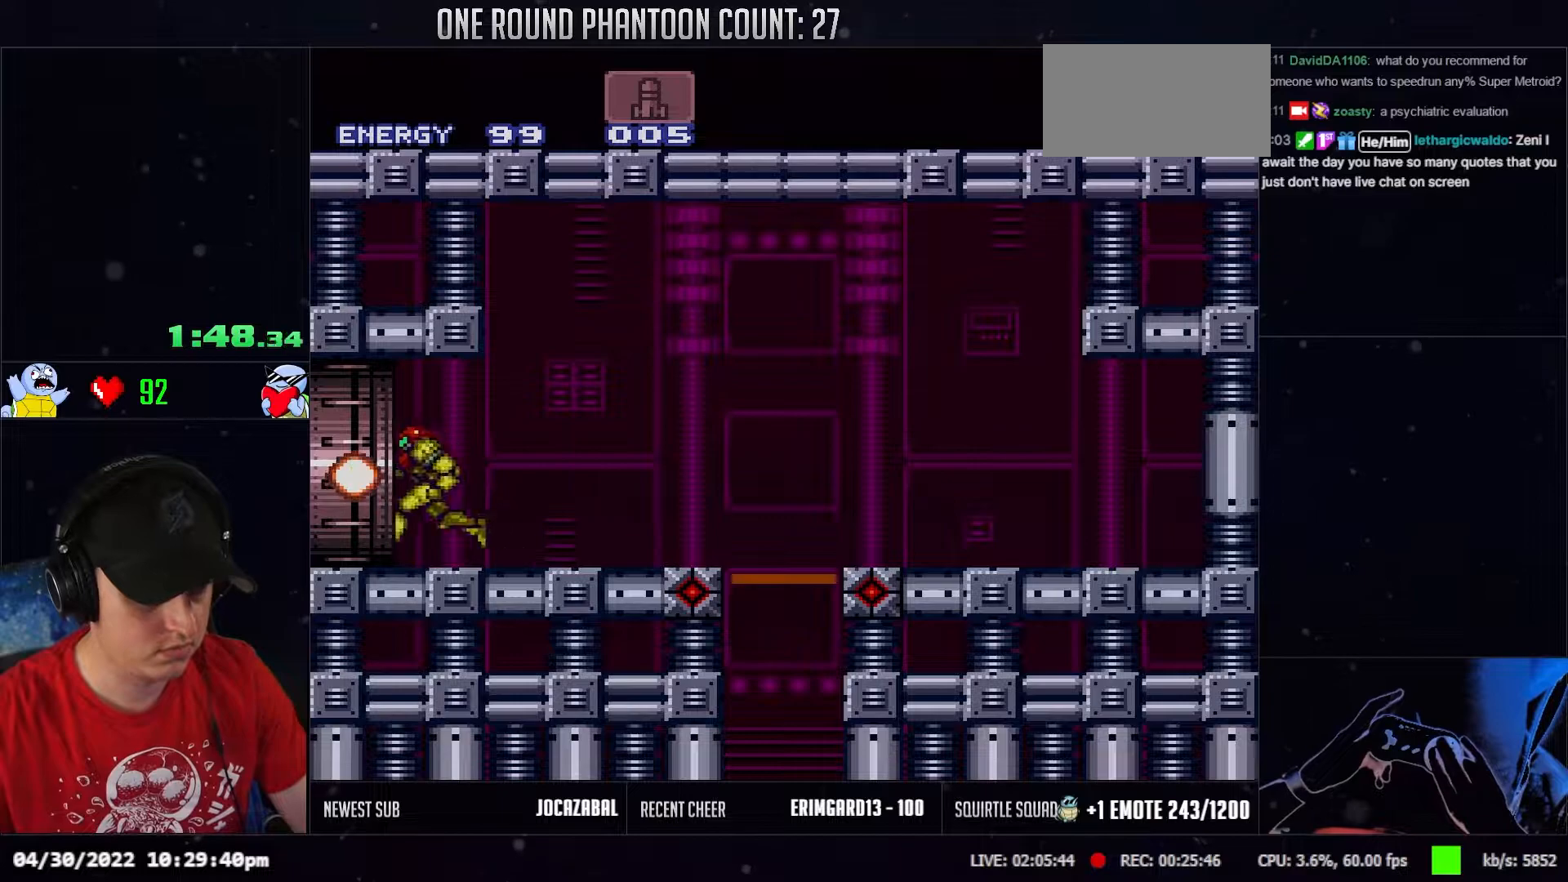
{"buttons": ["DPAD_LEFT"], "events": []}
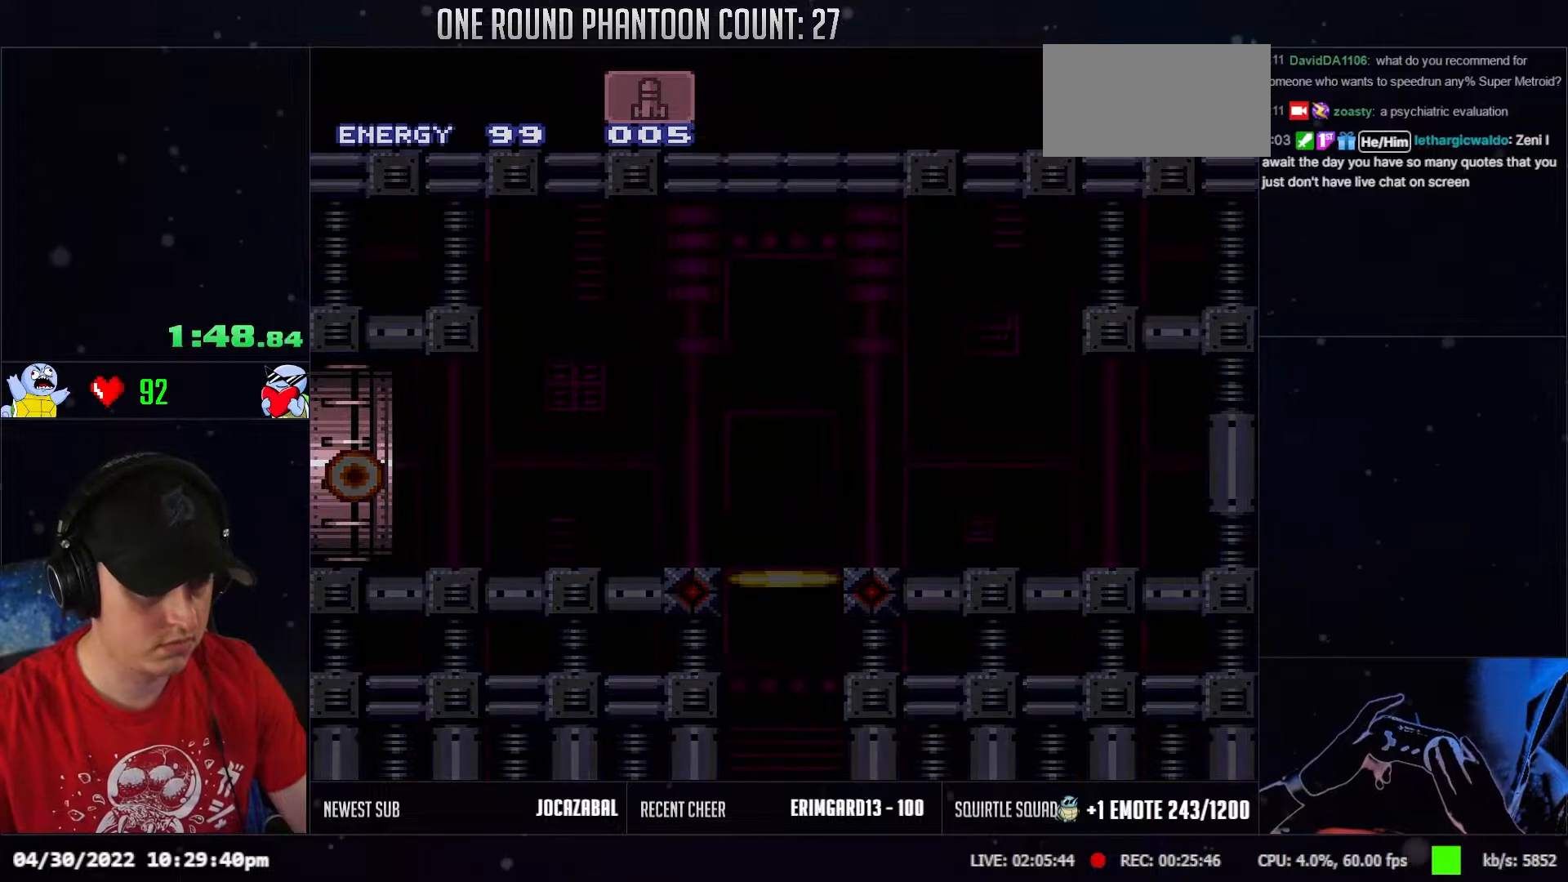
{"buttons": ["DPAD_LEFT"], "events": []}
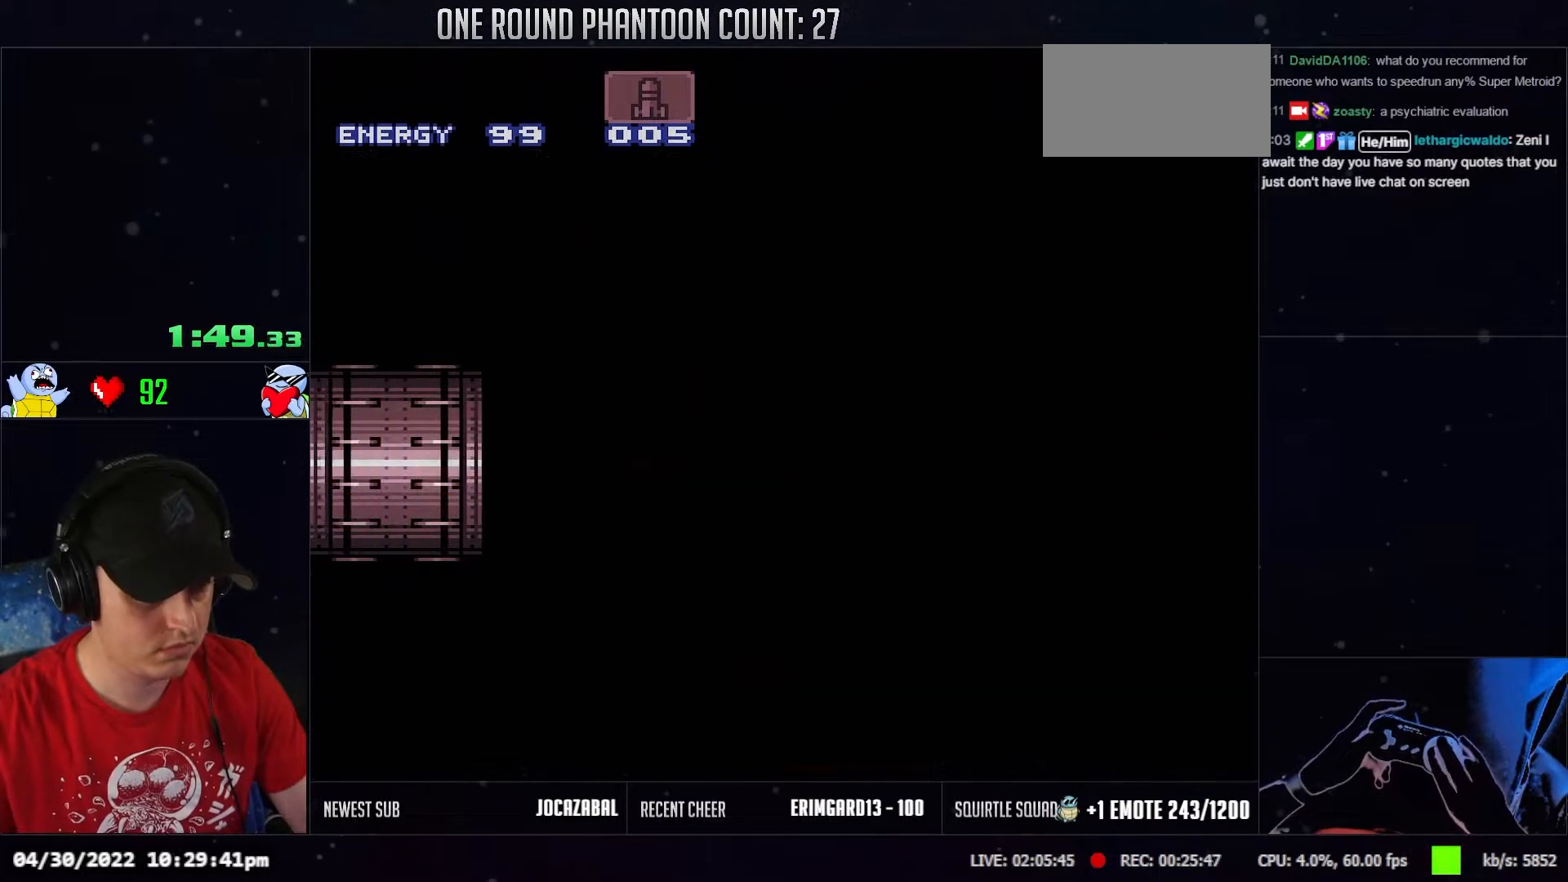
{"buttons": ["DPAD_LEFT"], "events": [[333, "DPAD_LEFT", "up"], [450, "DPAD_LEFT", "down"]]}
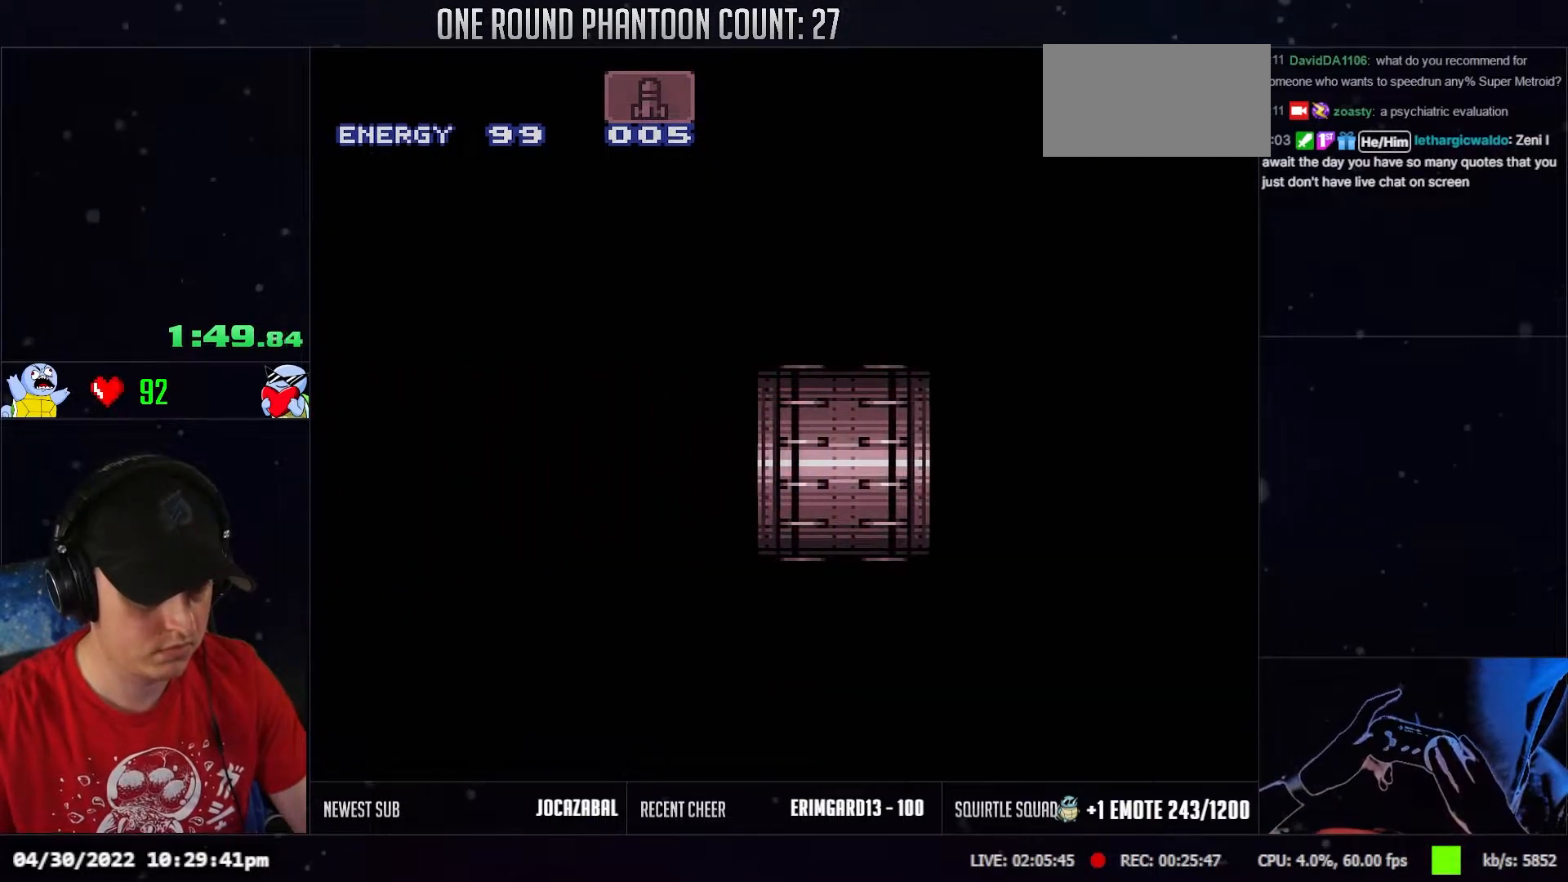
{"buttons": ["DPAD_LEFT"], "events": []}
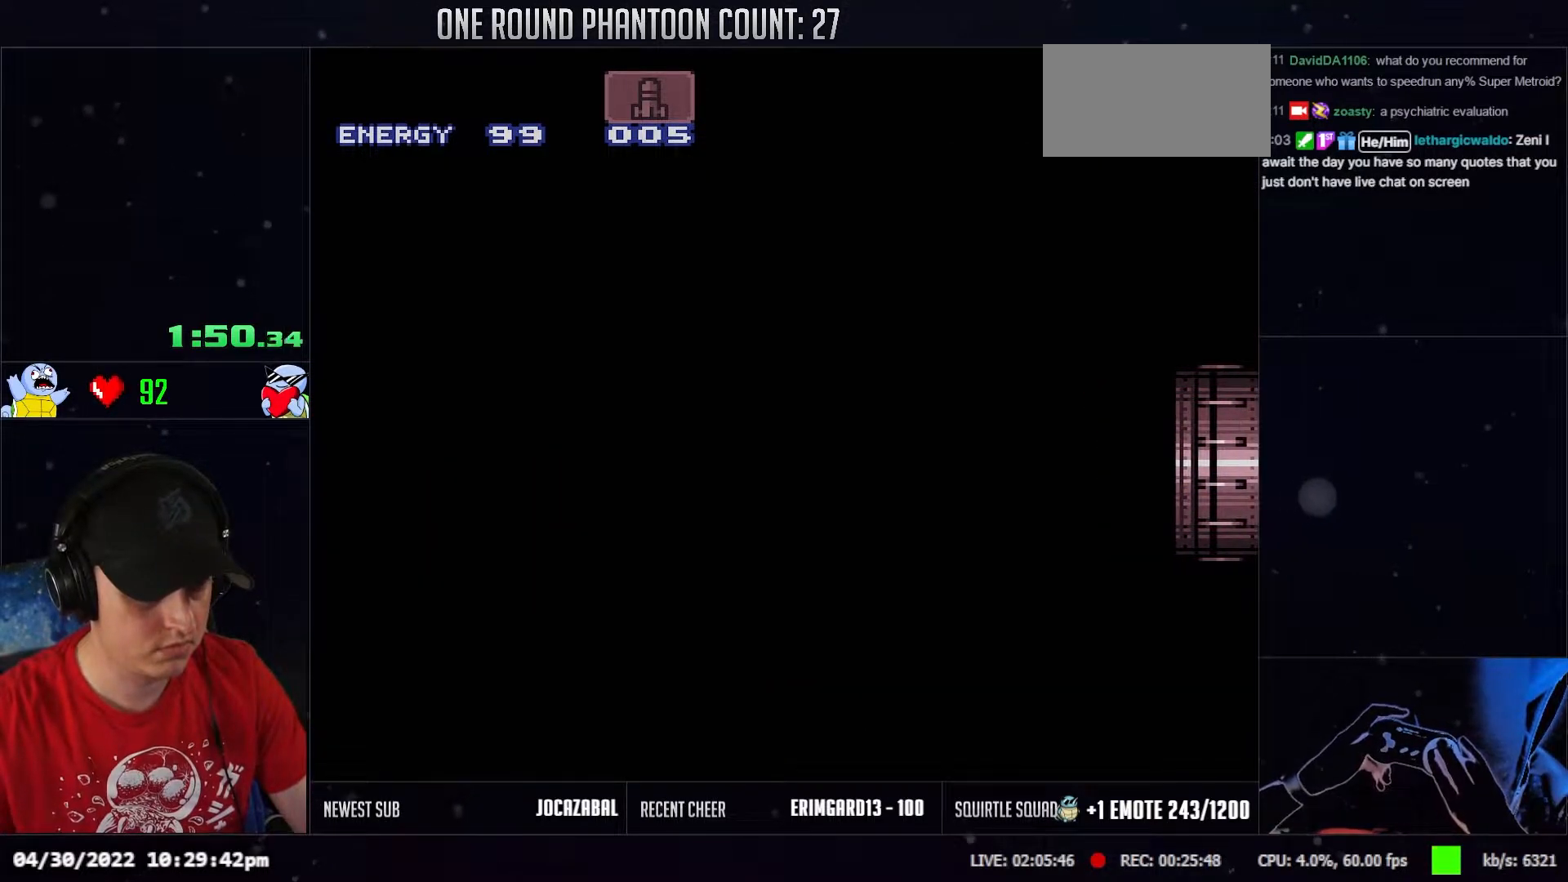
{"buttons": ["L1", "DPAD_LEFT"], "events": [[200, "L1", "down"], [350, "L1", "up"], [417, "L1", "down"]]}
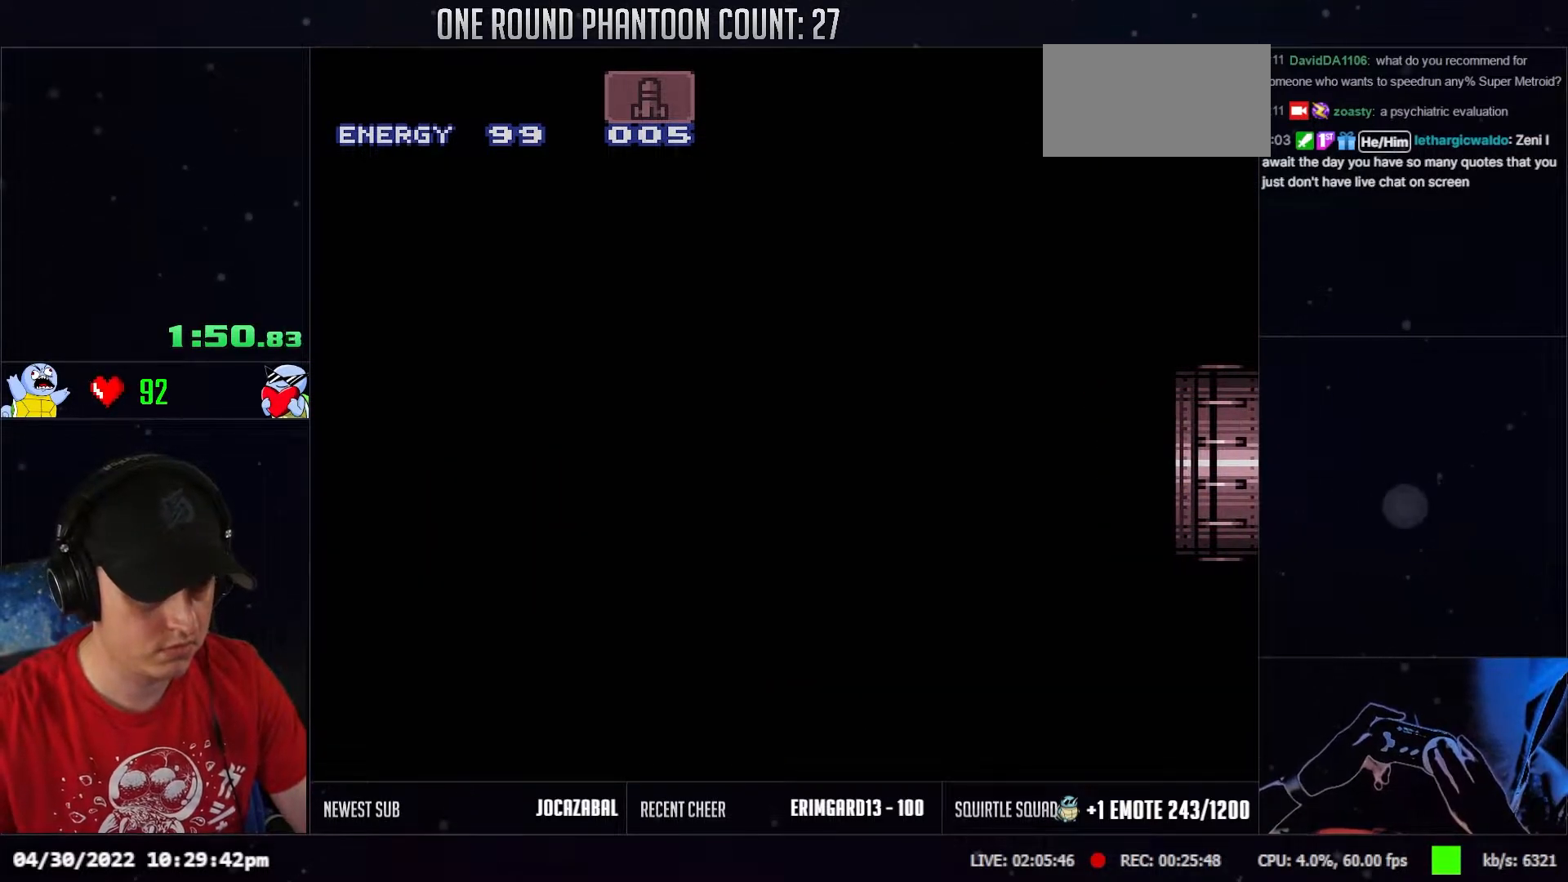
{"buttons": ["DPAD_LEFT"], "events": [[33, "L1", "up"], [100, "L1", "down"], [200, "L1", "up"], [300, "L1", "down"], [400, "L1", "up"]]}
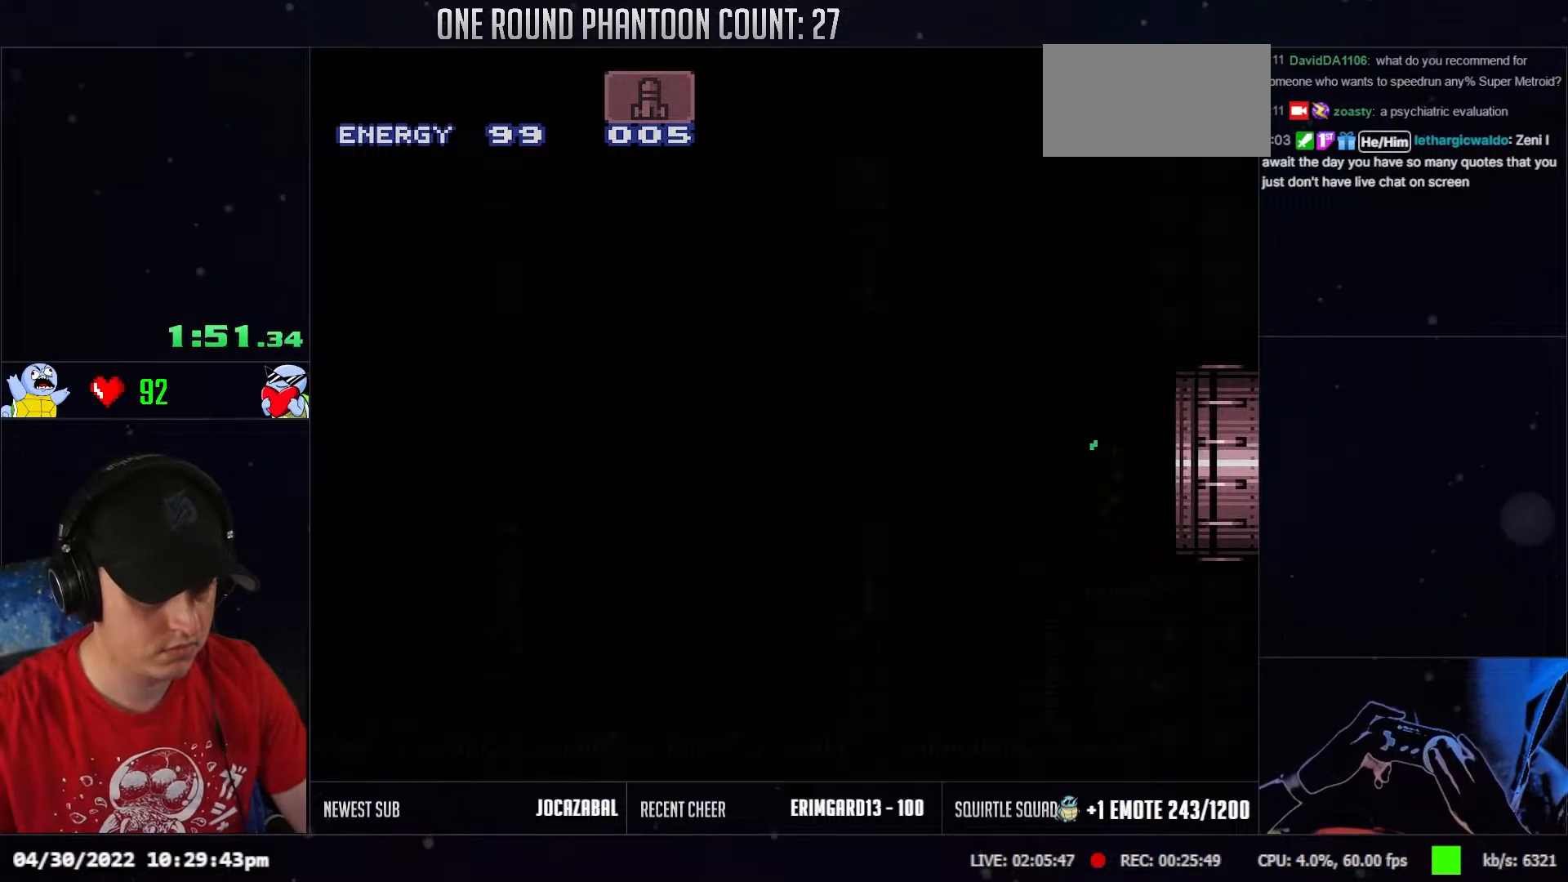
{"buttons": ["DPAD_LEFT"], "events": [[17, "L1", "down"], [117, "L1", "up"]]}
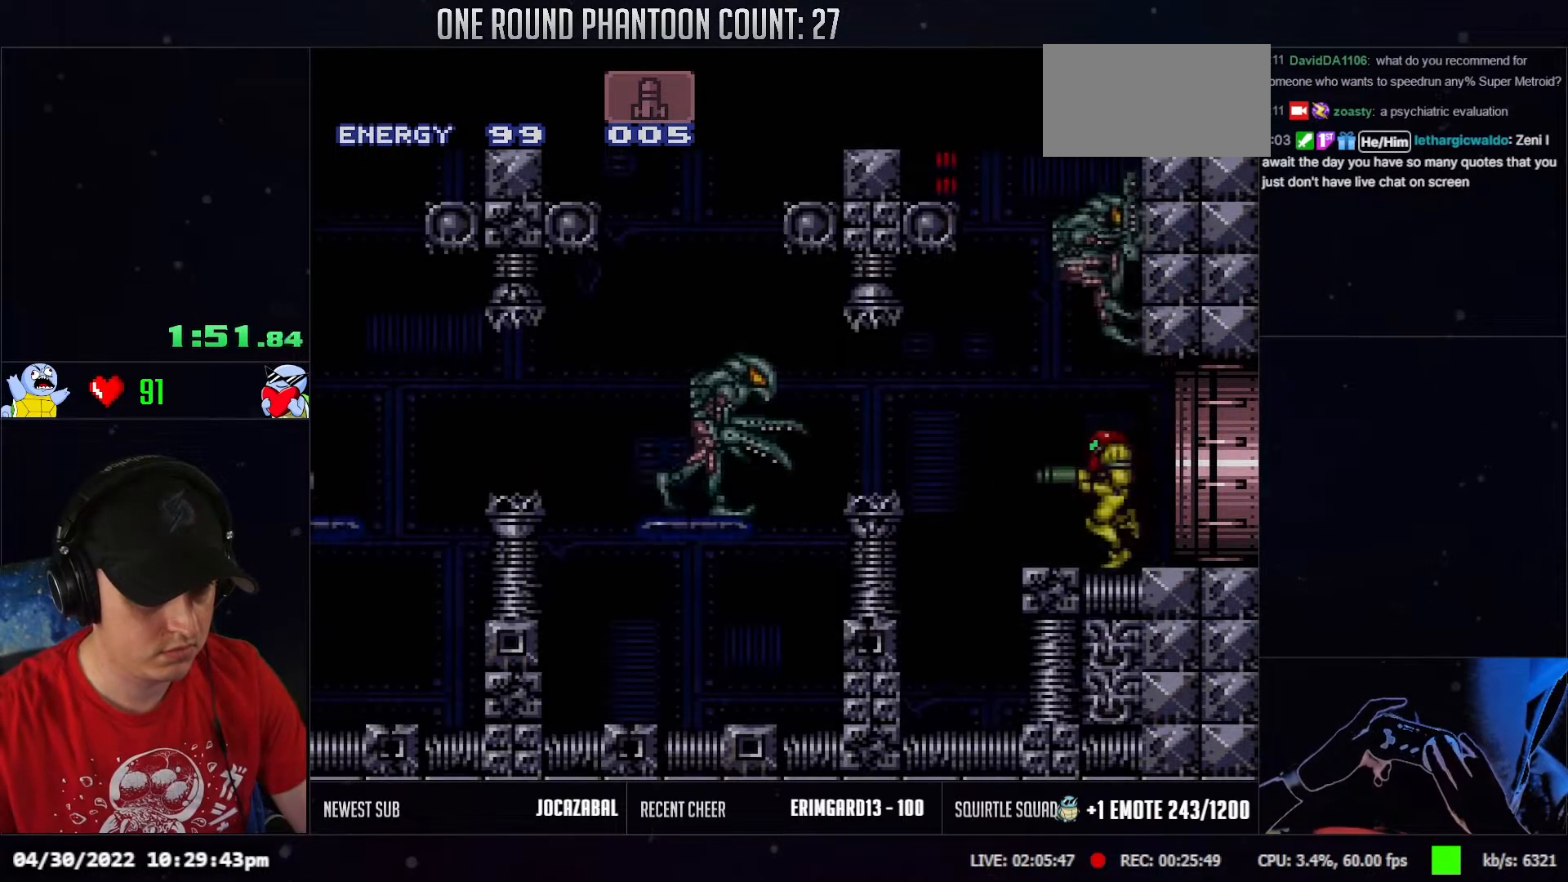
{"buttons": ["DPAD_RIGHT"], "events": [[433, "DPAD_LEFT", "up"], [467, "DPAD_RIGHT", "down"]]}
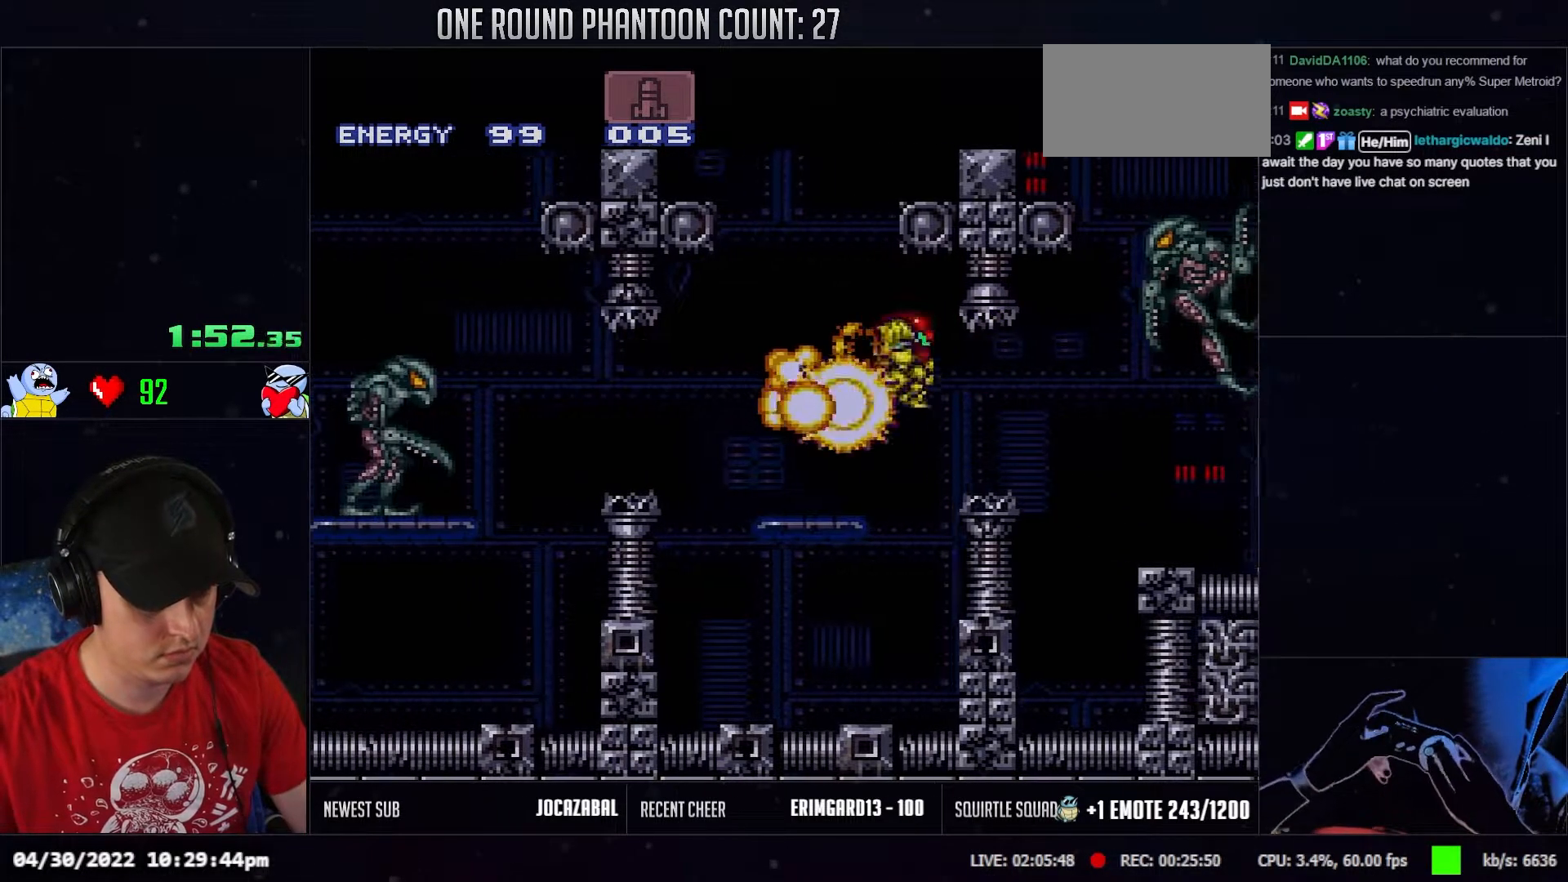
{"buttons": ["DPAD_LEFT"], "events": [[100, "DPAD_RIGHT", "up"], [150, "DPAD_LEFT", "down"]]}
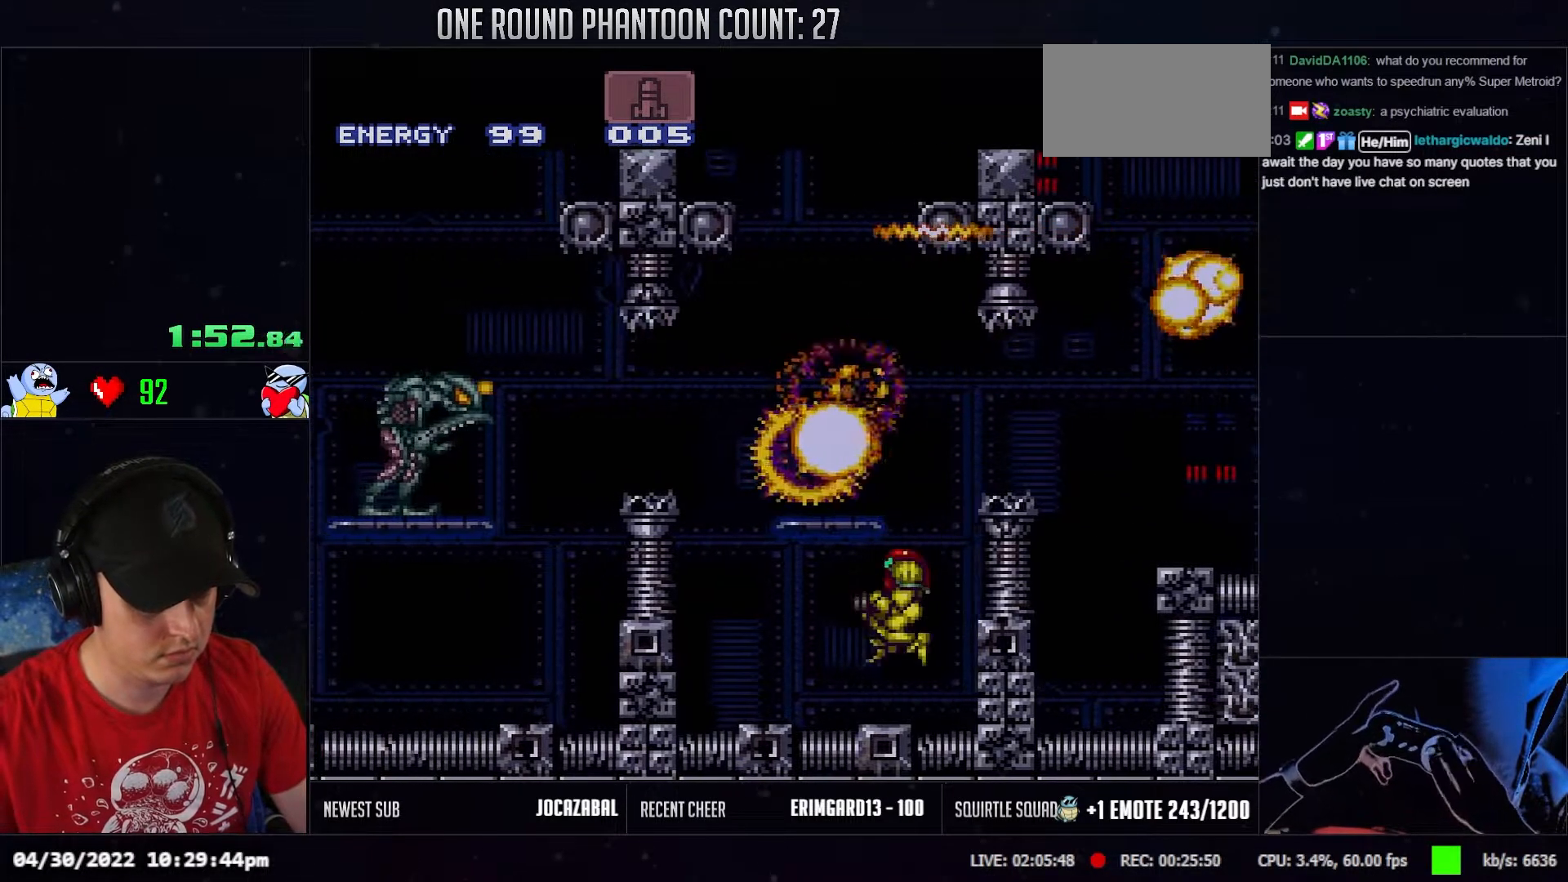
{"buttons": [], "events": [[383, "DPAD_LEFT", "up"], [417, "DPAD_RIGHT", "down"], [483, "DPAD_RIGHT", "up"]]}
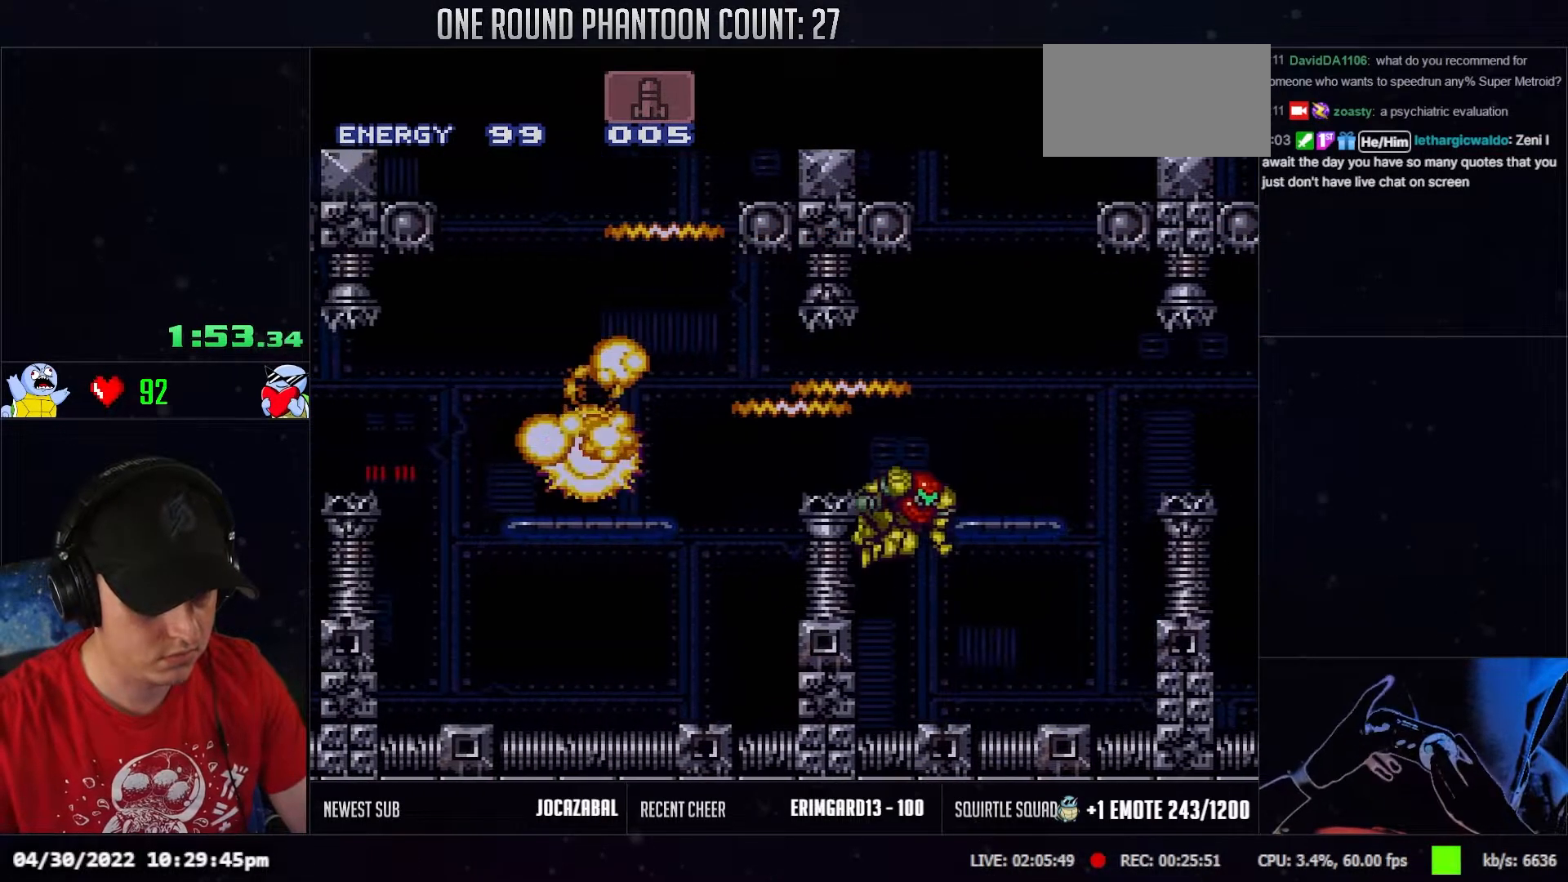
{"buttons": ["DPAD_LEFT"], "events": [[133, "DPAD_LEFT", "down"]]}
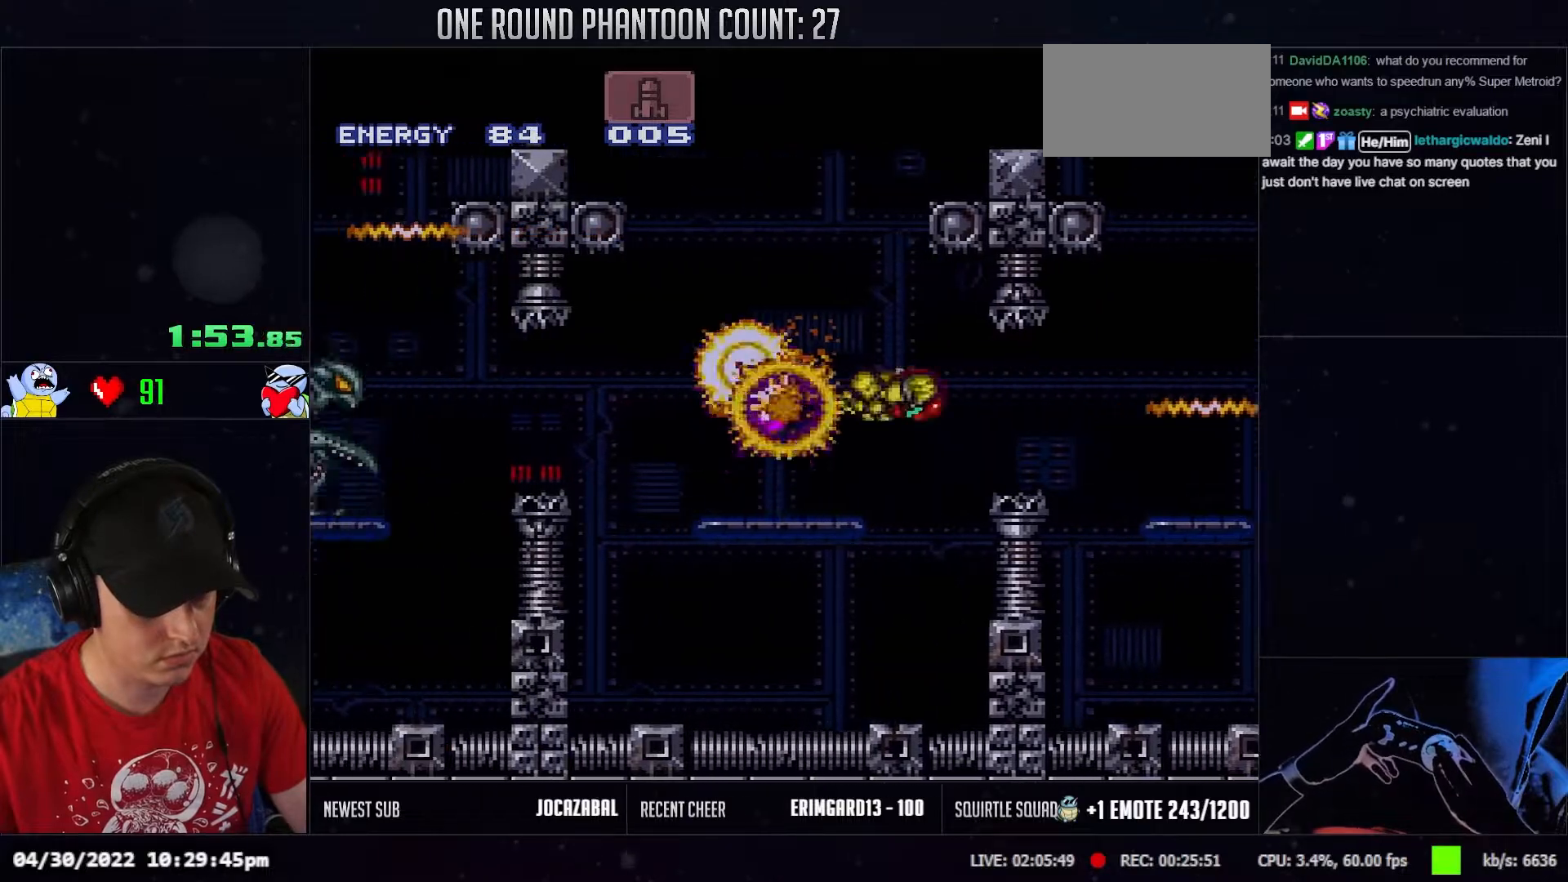
{"buttons": ["DPAD_DOWN"], "events": [[400, "DPAD_DOWN", "down"], [433, "DPAD_LEFT", "up"]]}